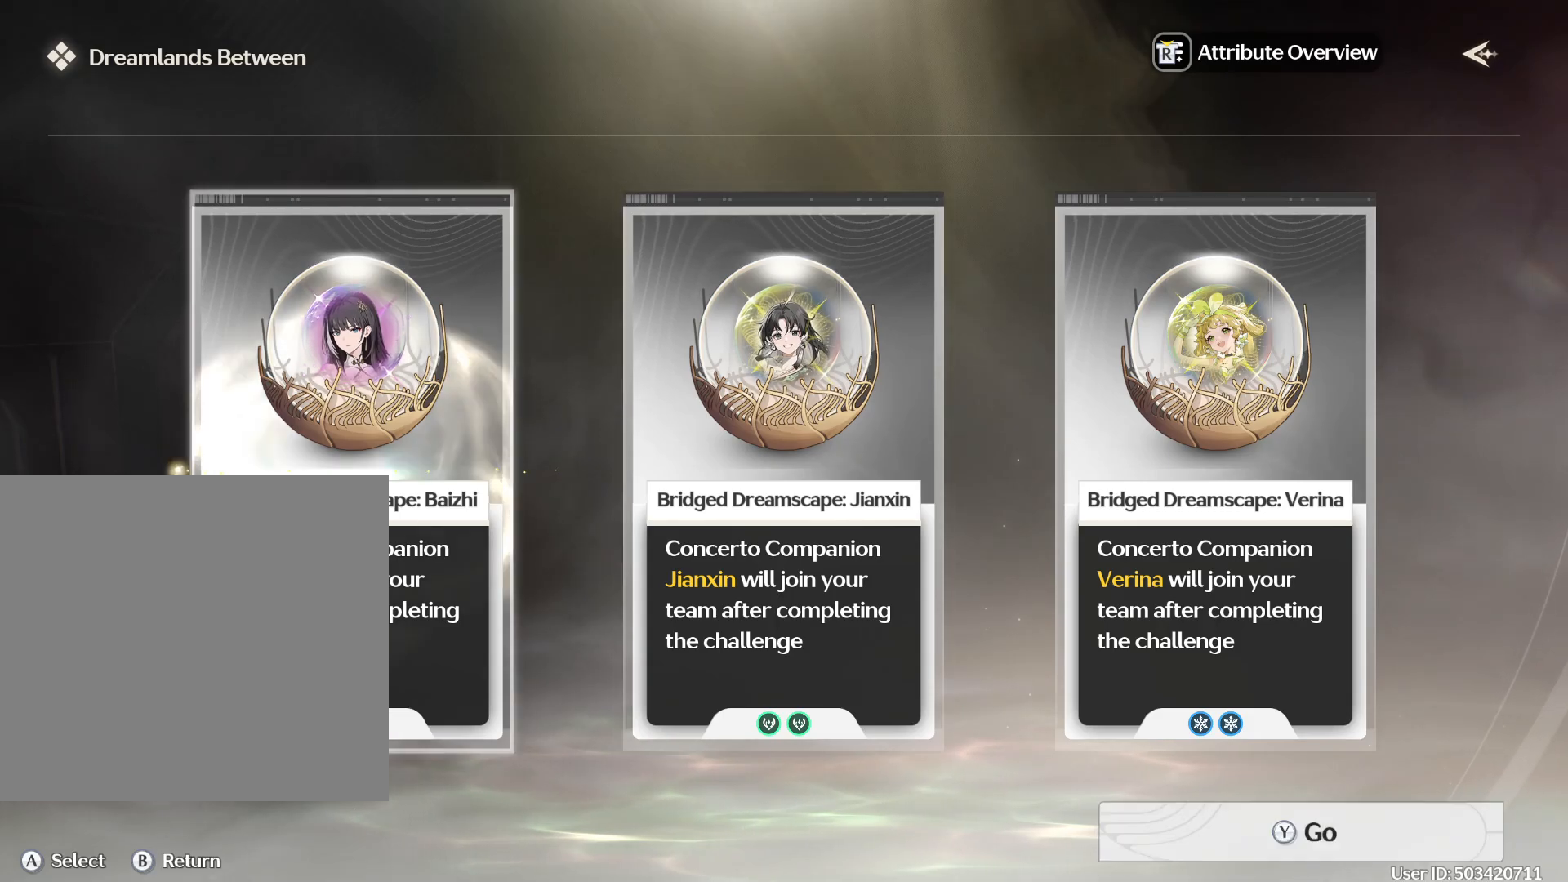
Gameplay with a controller (Xbox layout); each line is a JSON object with the inputs held at the frame after it. "events" lists button and stick changes between this image and that frame as [ms after this image, input, new state], when the widget could be followed in between.
{"buttons": [], "left_stick": "center", "right_stick": "center", "events": [[17, "A", "up"], [267, "Y", "down"], [400, "Y", "up"]]}
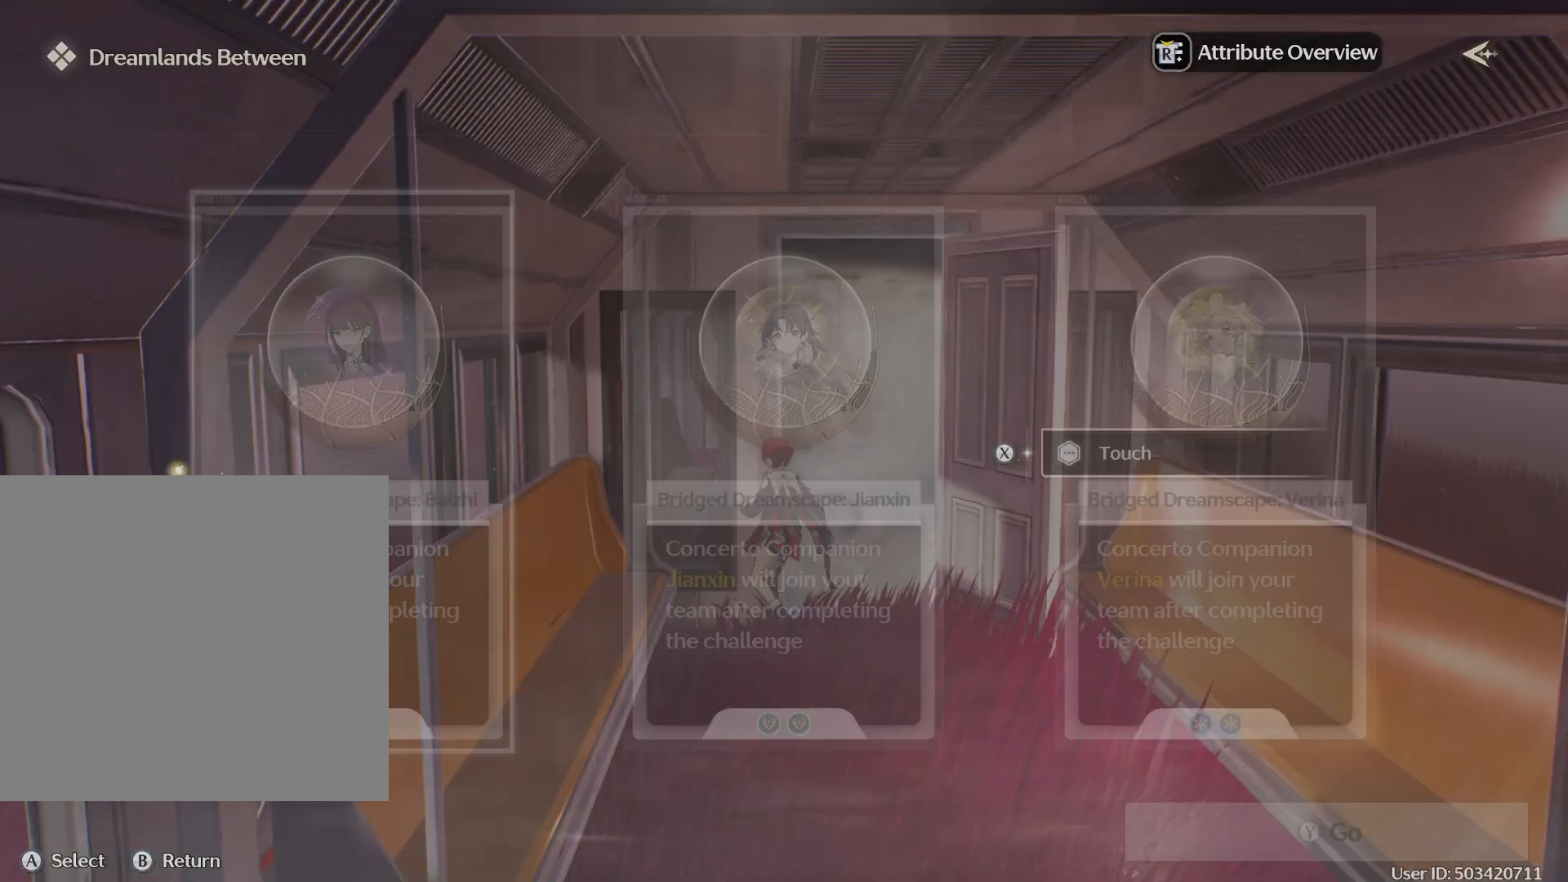
{"buttons": [], "left_stick": "center", "right_stick": "center", "events": []}
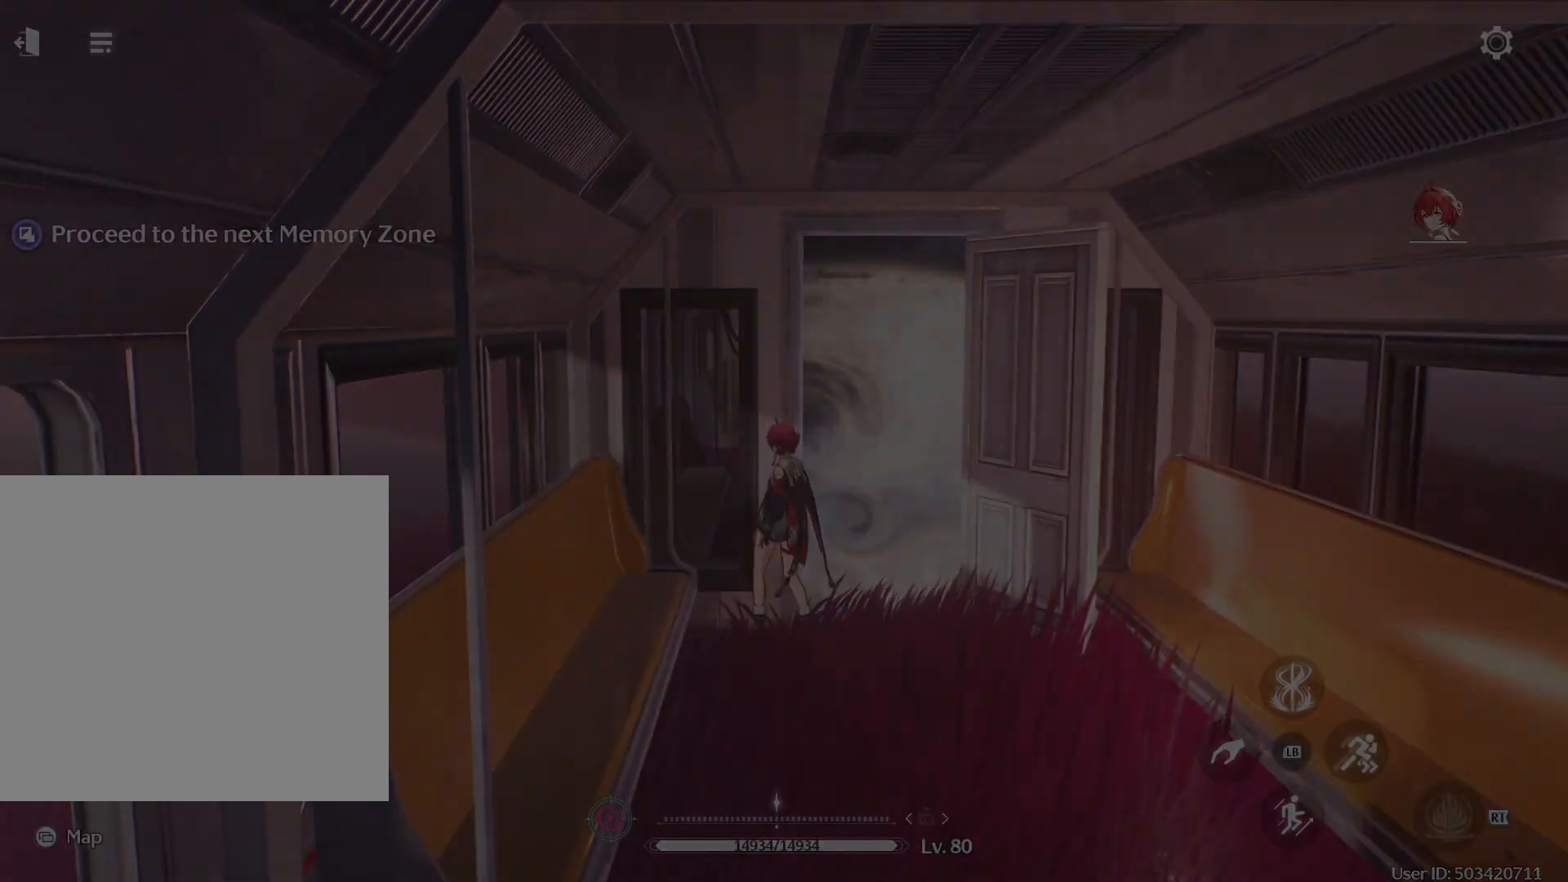
{"buttons": [], "left_stick": "center", "right_stick": "center", "events": []}
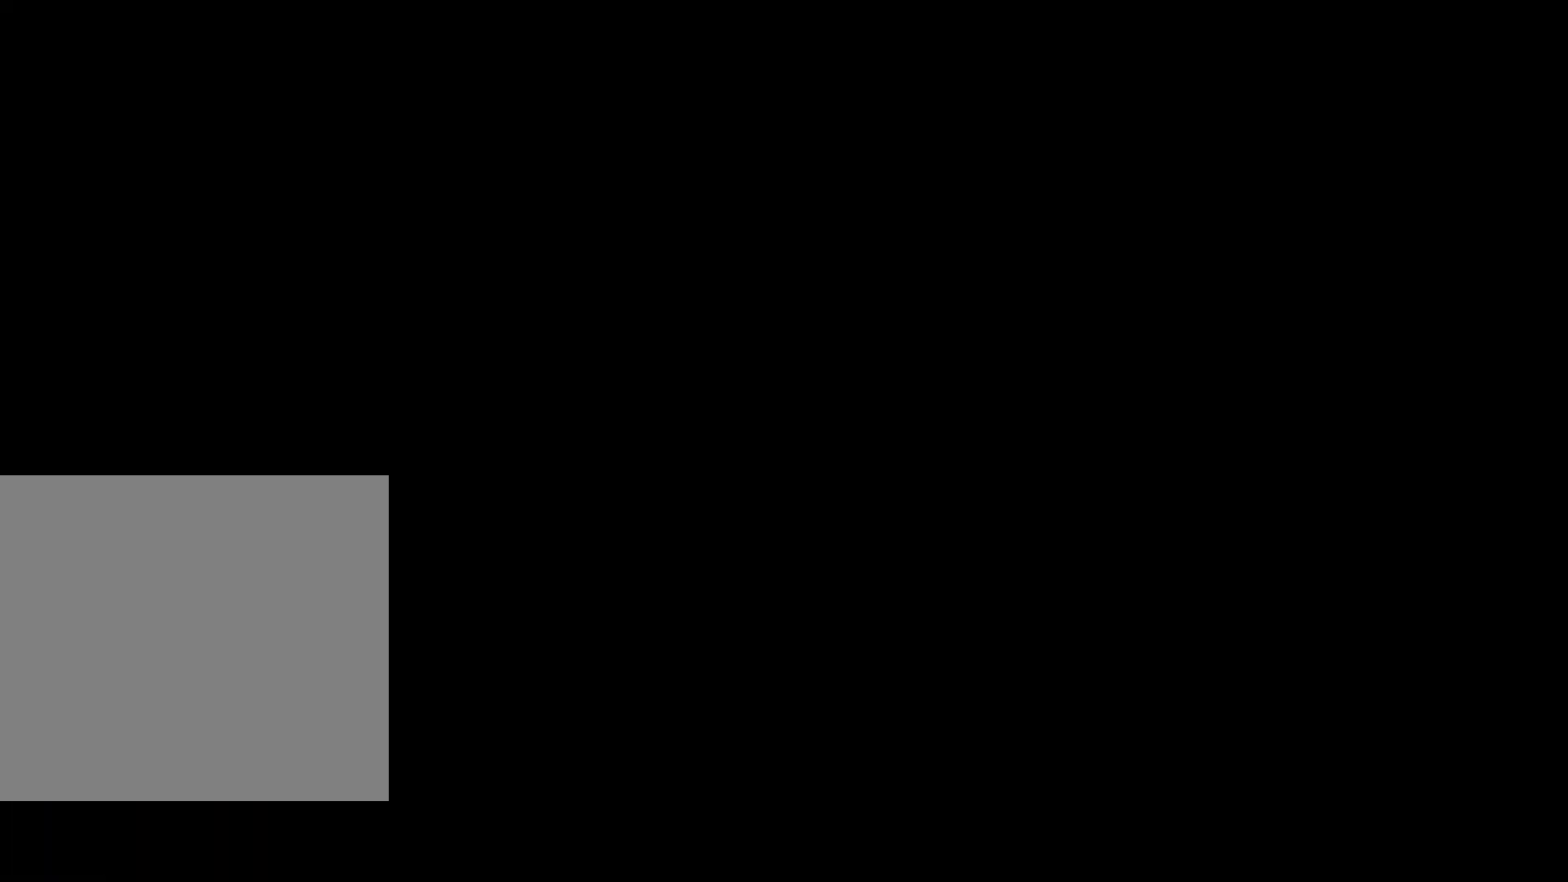
{"buttons": [], "left_stick": "center", "right_stick": "center", "events": []}
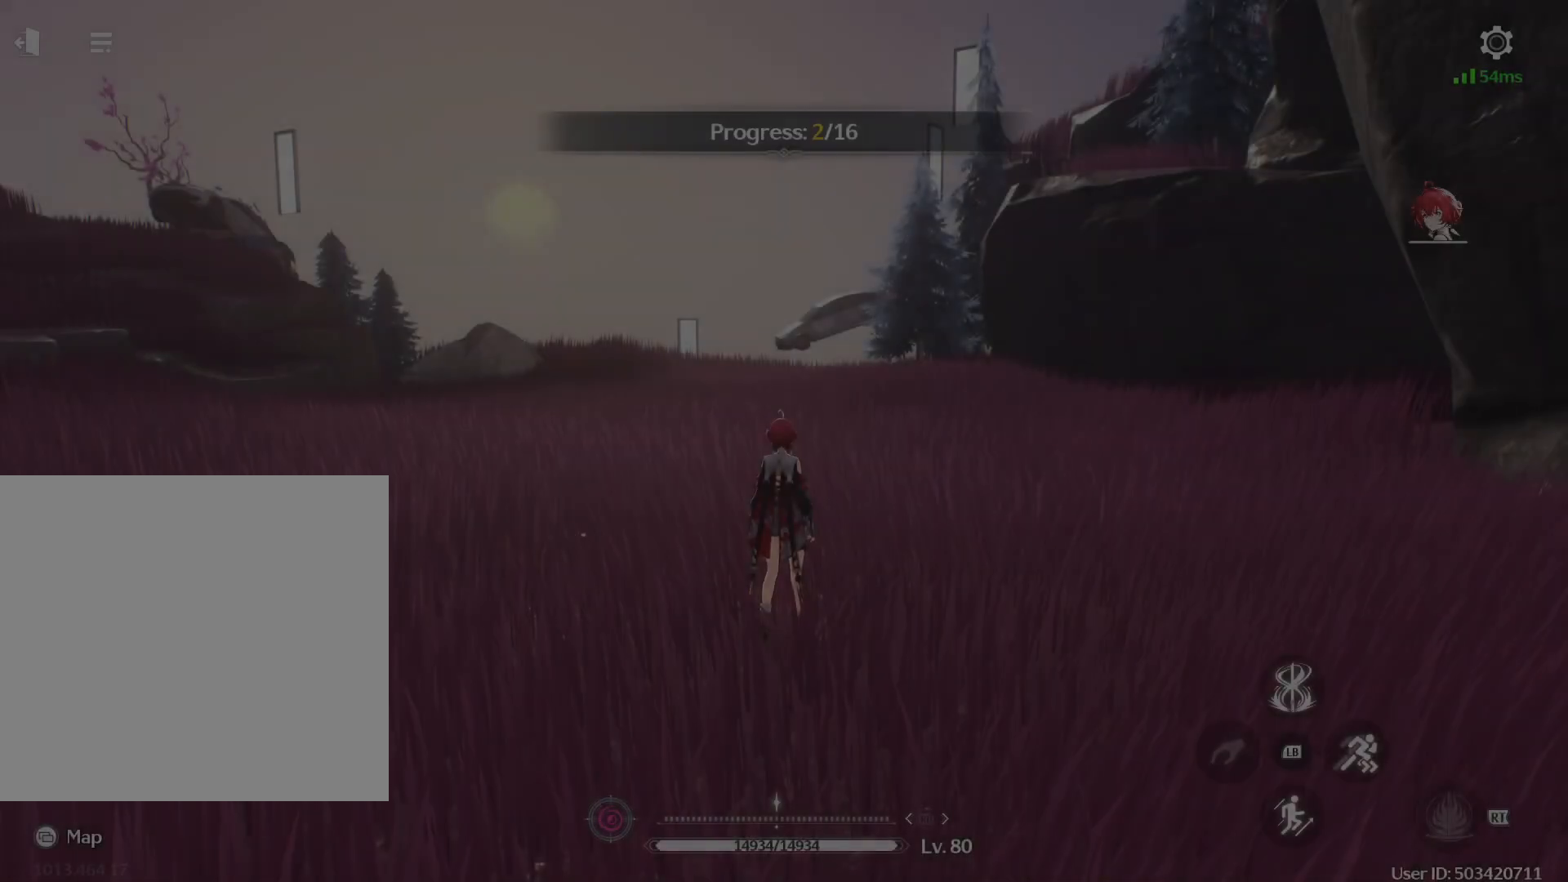
{"buttons": [], "left_stick": "up", "right_stick": "center", "events": [[233, "left_stick", "up"]]}
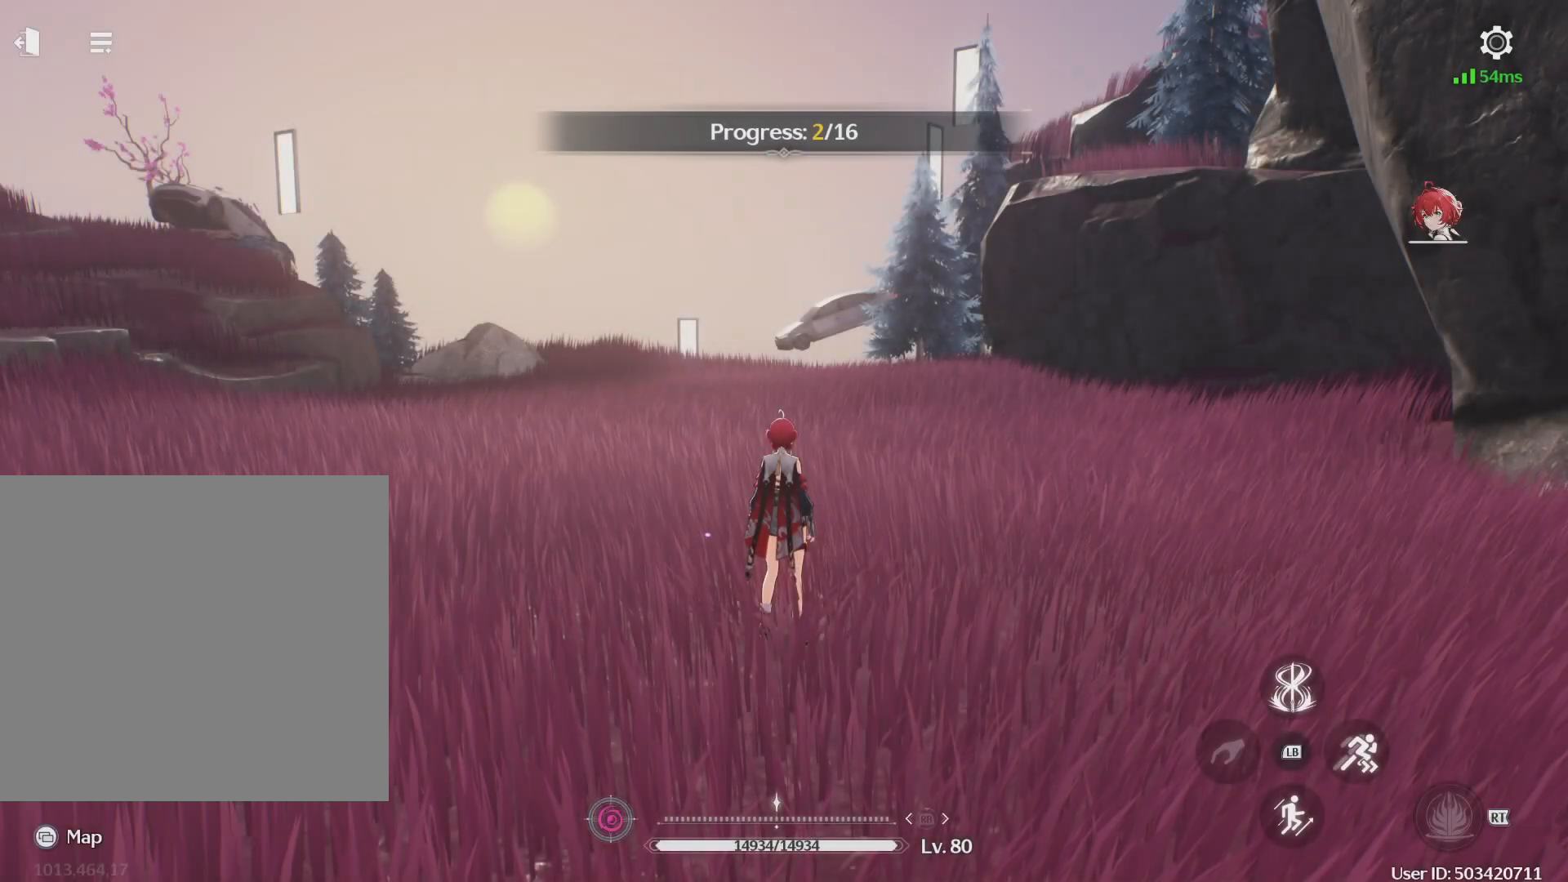
{"buttons": ["B"], "left_stick": "up", "right_stick": "center", "events": [[450, "B", "down"]]}
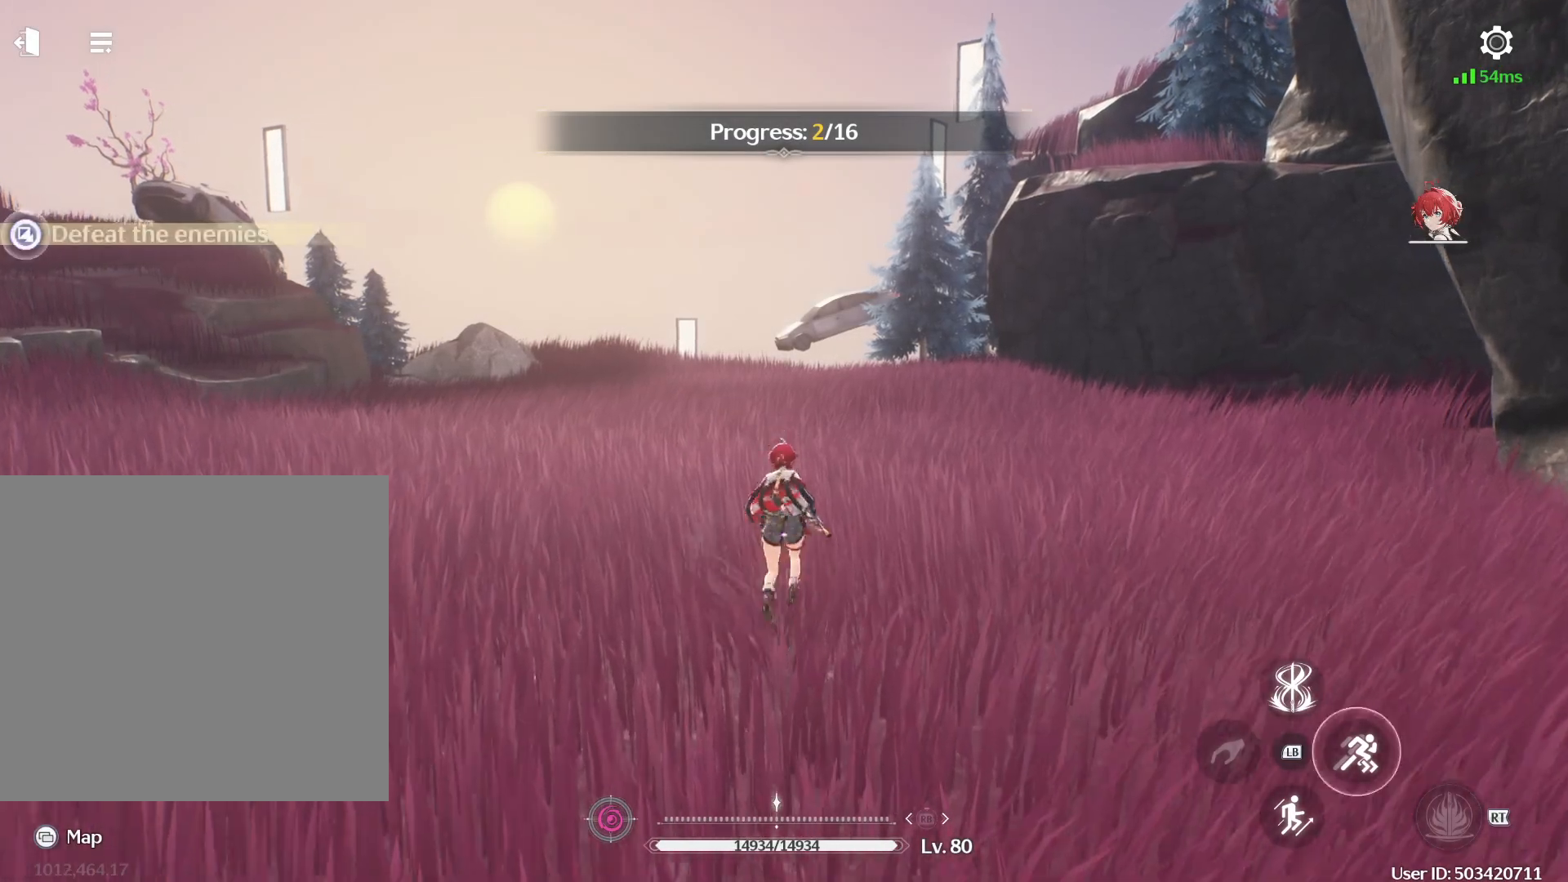
{"buttons": ["Y"], "left_stick": "up-left", "right_stick": "center", "events": [[150, "left_stick", "up-left"], [300, "B", "up"], [500, "Y", "down"]]}
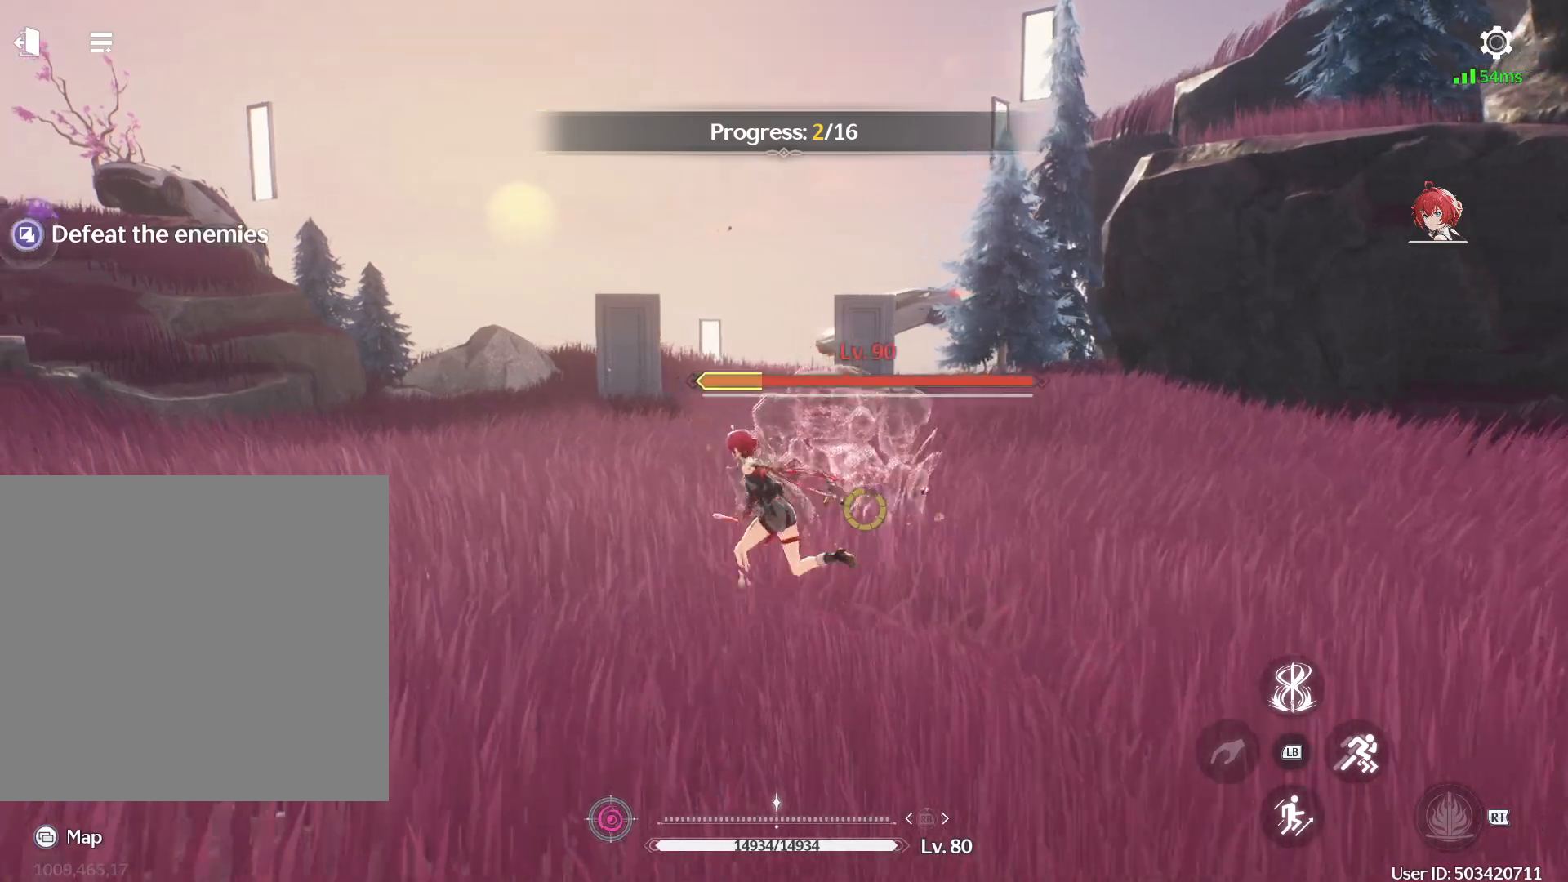
{"buttons": ["R1"], "left_stick": "center", "right_stick": "center", "events": [[100, "left_stick", "center"], [117, "Y", "up"], [300, "R1", "down"]]}
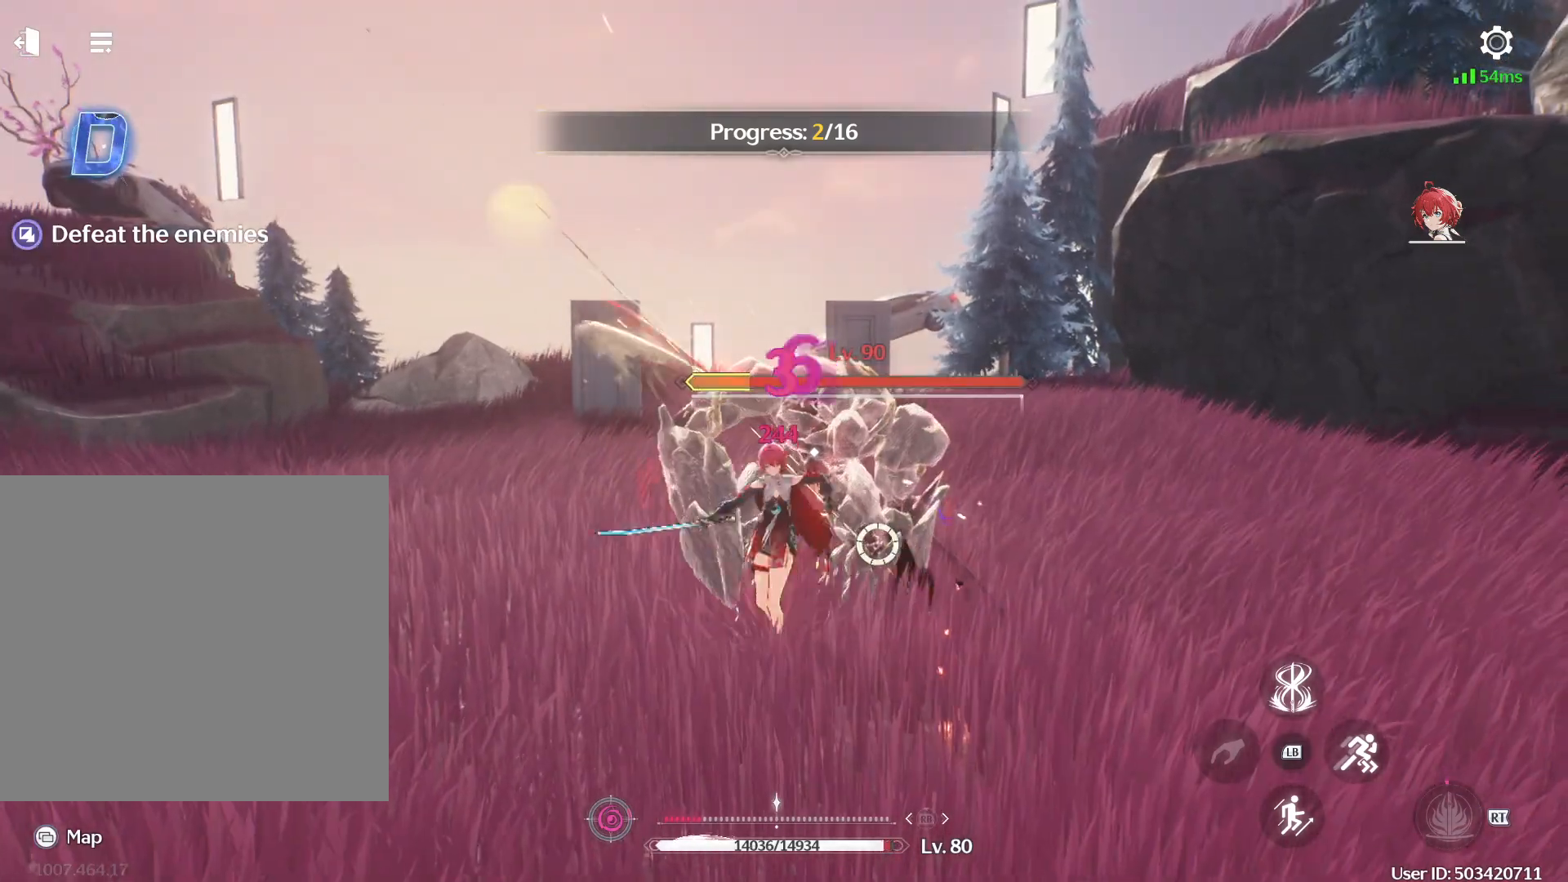
{"buttons": [], "left_stick": "center", "right_stick": "center", "events": [[100, "R1", "up"], [250, "Y", "down"], [367, "Y", "up"], [433, "Y", "down"], [500, "Y", "up"]]}
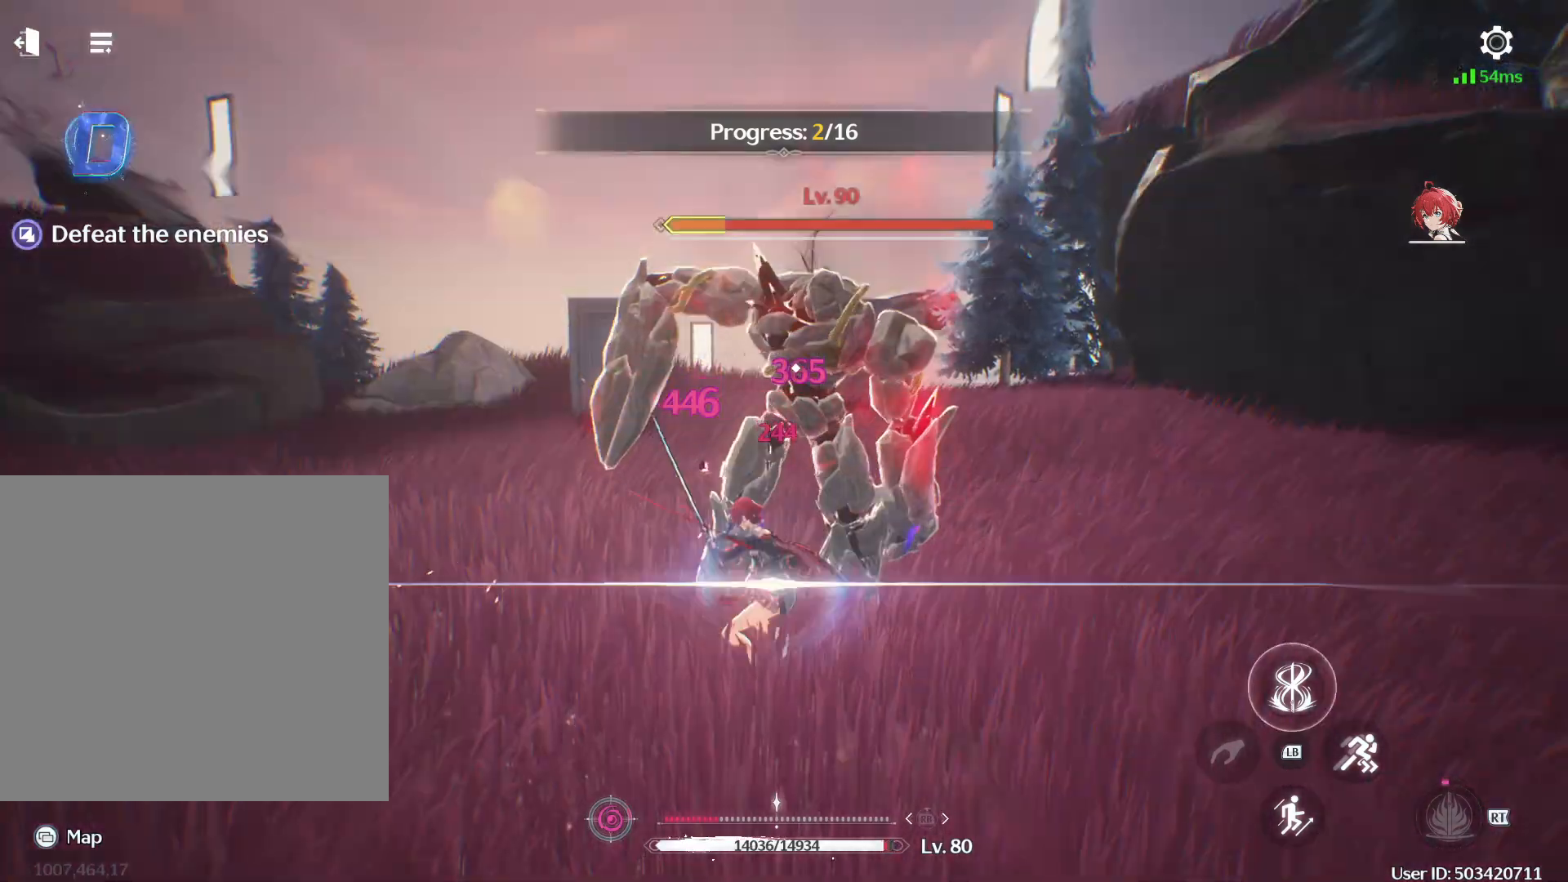
{"buttons": ["Y"], "left_stick": "center", "right_stick": "center", "events": [[67, "Y", "down"], [133, "Y", "up"], [217, "Y", "down"], [300, "Y", "up"], [350, "Y", "down"], [433, "Y", "up"], [483, "Y", "down"]]}
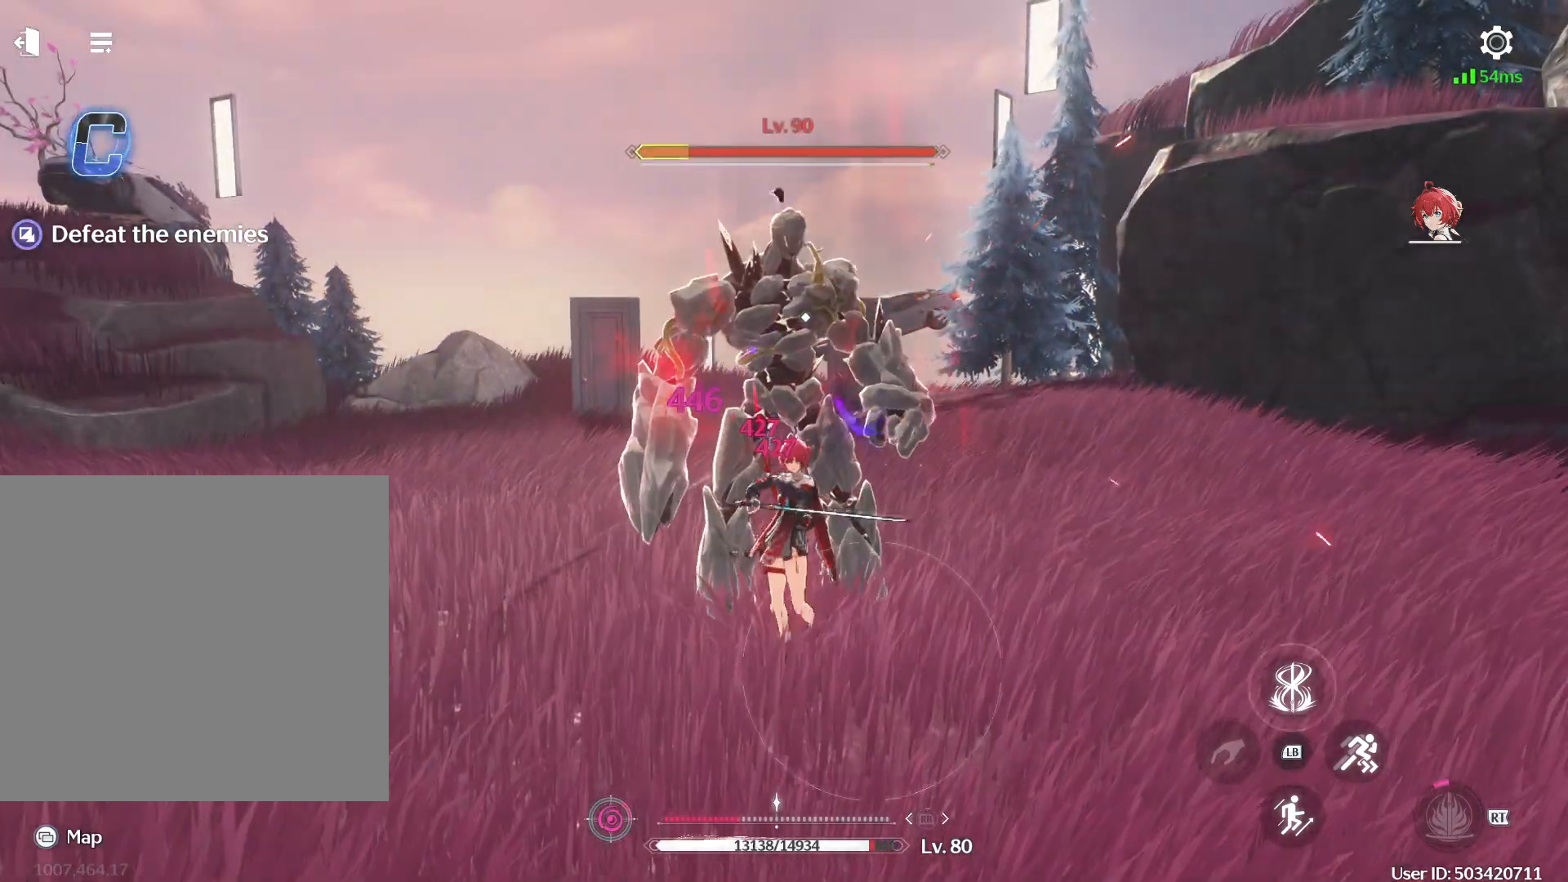
{"buttons": [], "left_stick": "center", "right_stick": "center", "events": [[67, "Y", "up"], [100, "Y", "down"], [233, "Y", "up"], [367, "Y", "down"], [433, "Y", "up"]]}
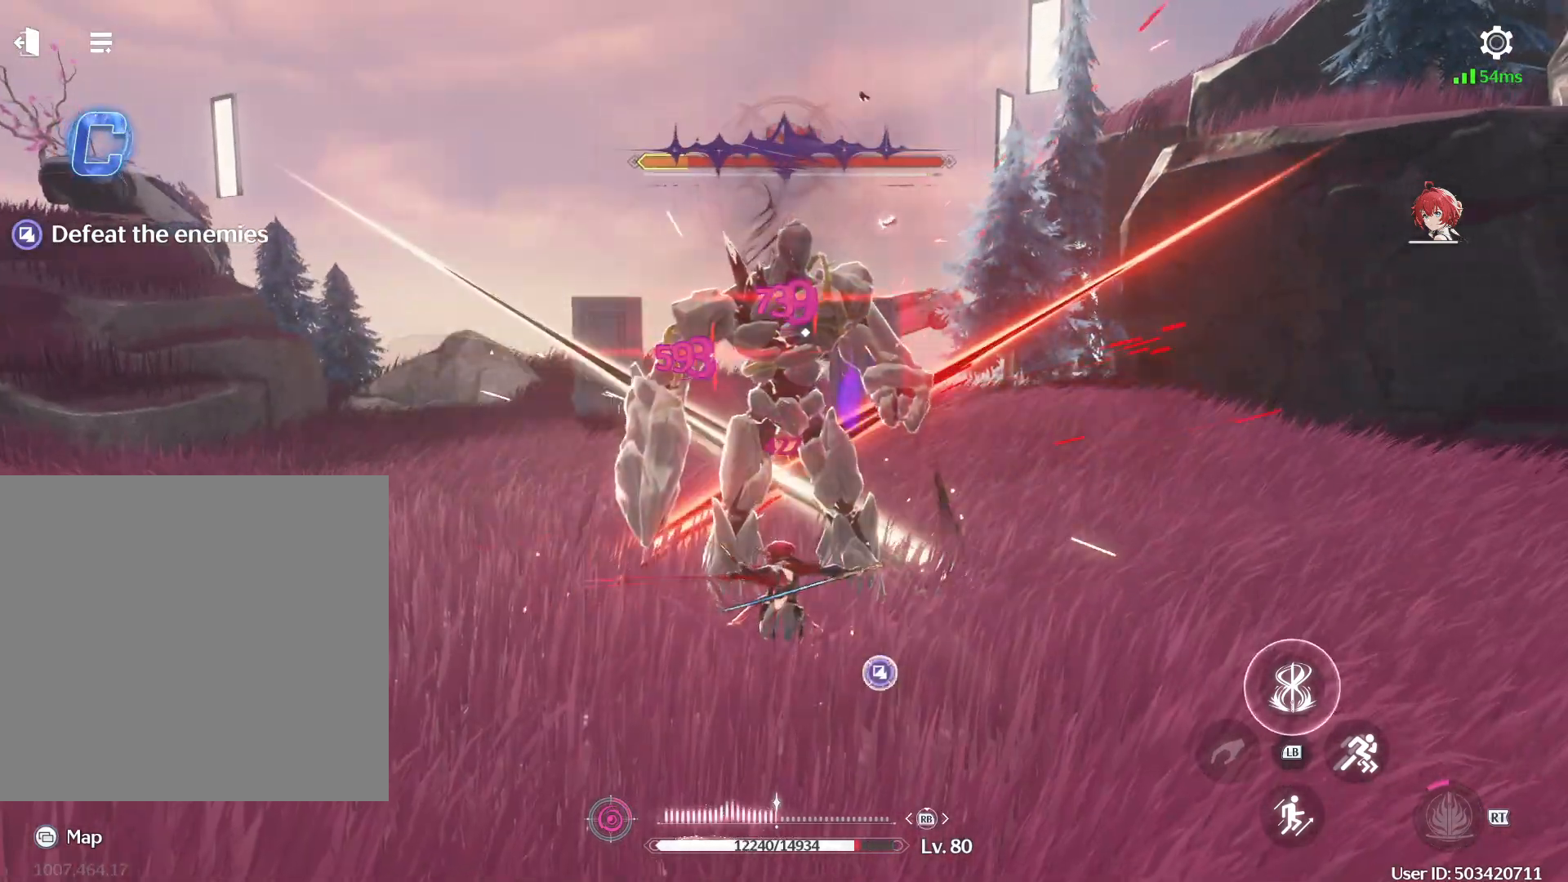
{"buttons": ["Y"], "left_stick": "center", "right_stick": "center", "events": [[33, "Y", "down"], [83, "Y", "up"], [183, "Y", "down"], [233, "Y", "up"], [317, "Y", "down"], [383, "Y", "up"], [467, "Y", "down"]]}
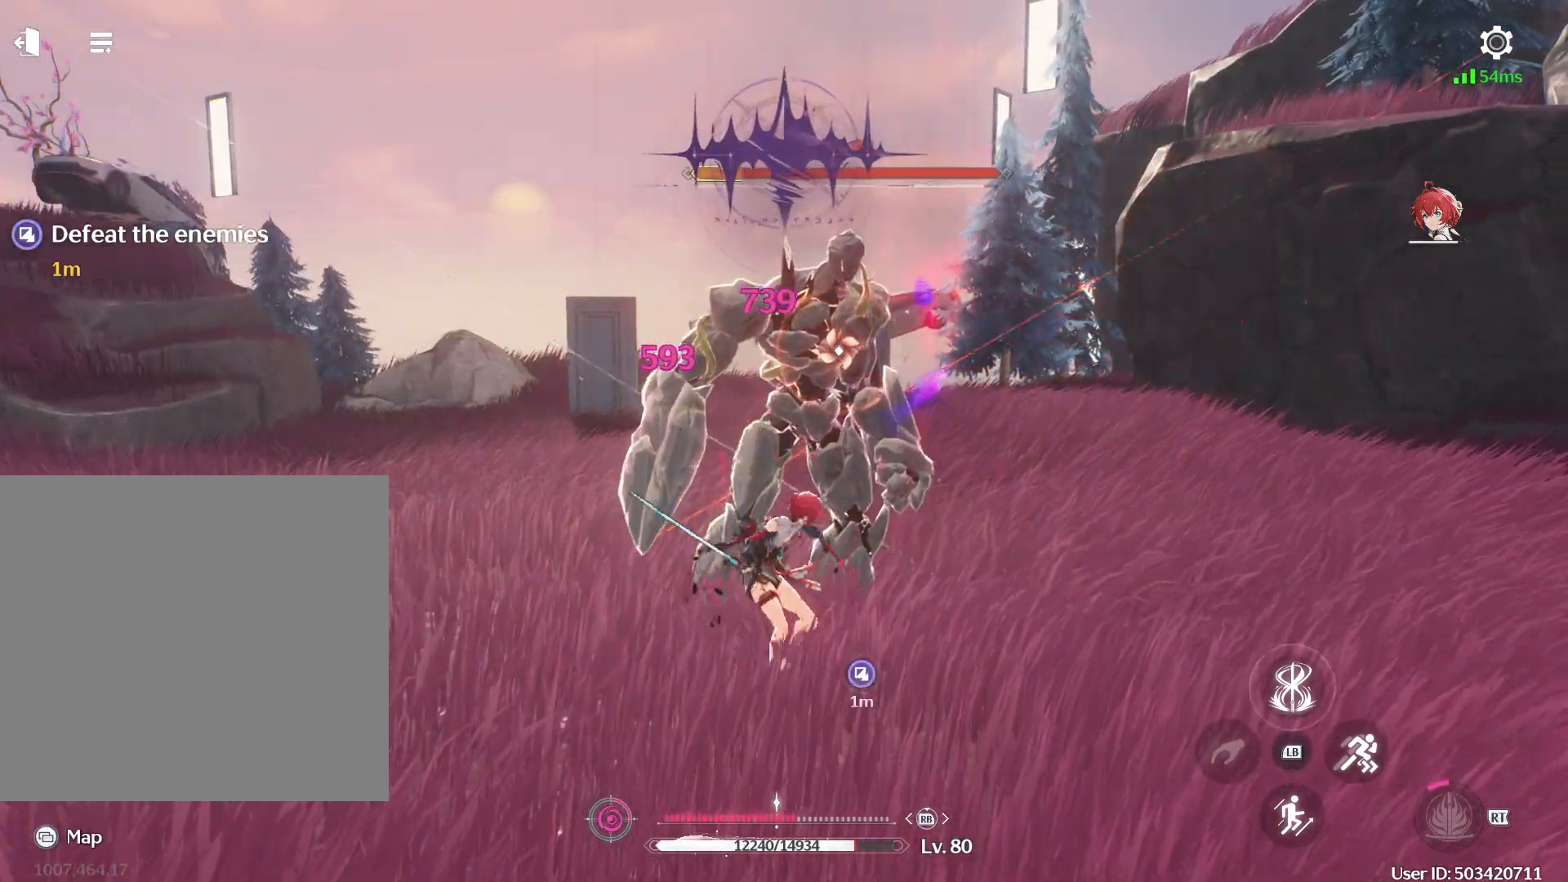
{"buttons": [], "left_stick": "center", "right_stick": "center", "events": [[50, "Y", "up"], [133, "R1", "down"], [200, "R1", "up"], [283, "R1", "down"], [333, "R1", "up"], [367, "R1", "down"], [467, "R1", "up"]]}
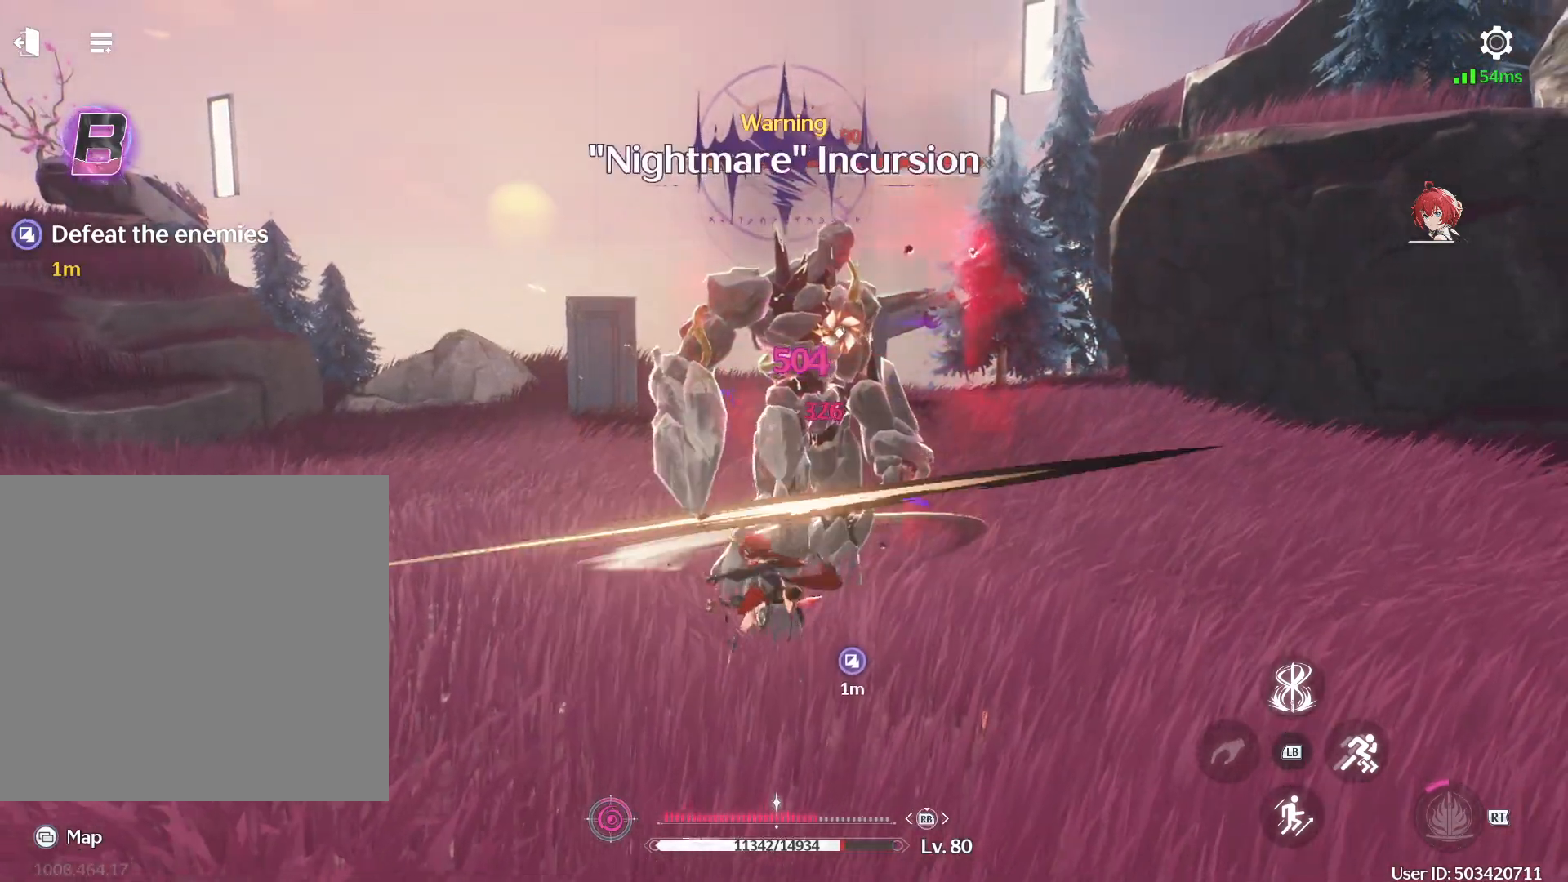
{"buttons": [], "left_stick": "center", "right_stick": "center", "events": [[100, "Y", "down"], [167, "Y", "up"], [233, "Y", "down"], [317, "Y", "up"], [383, "Y", "down"], [450, "Y", "up"]]}
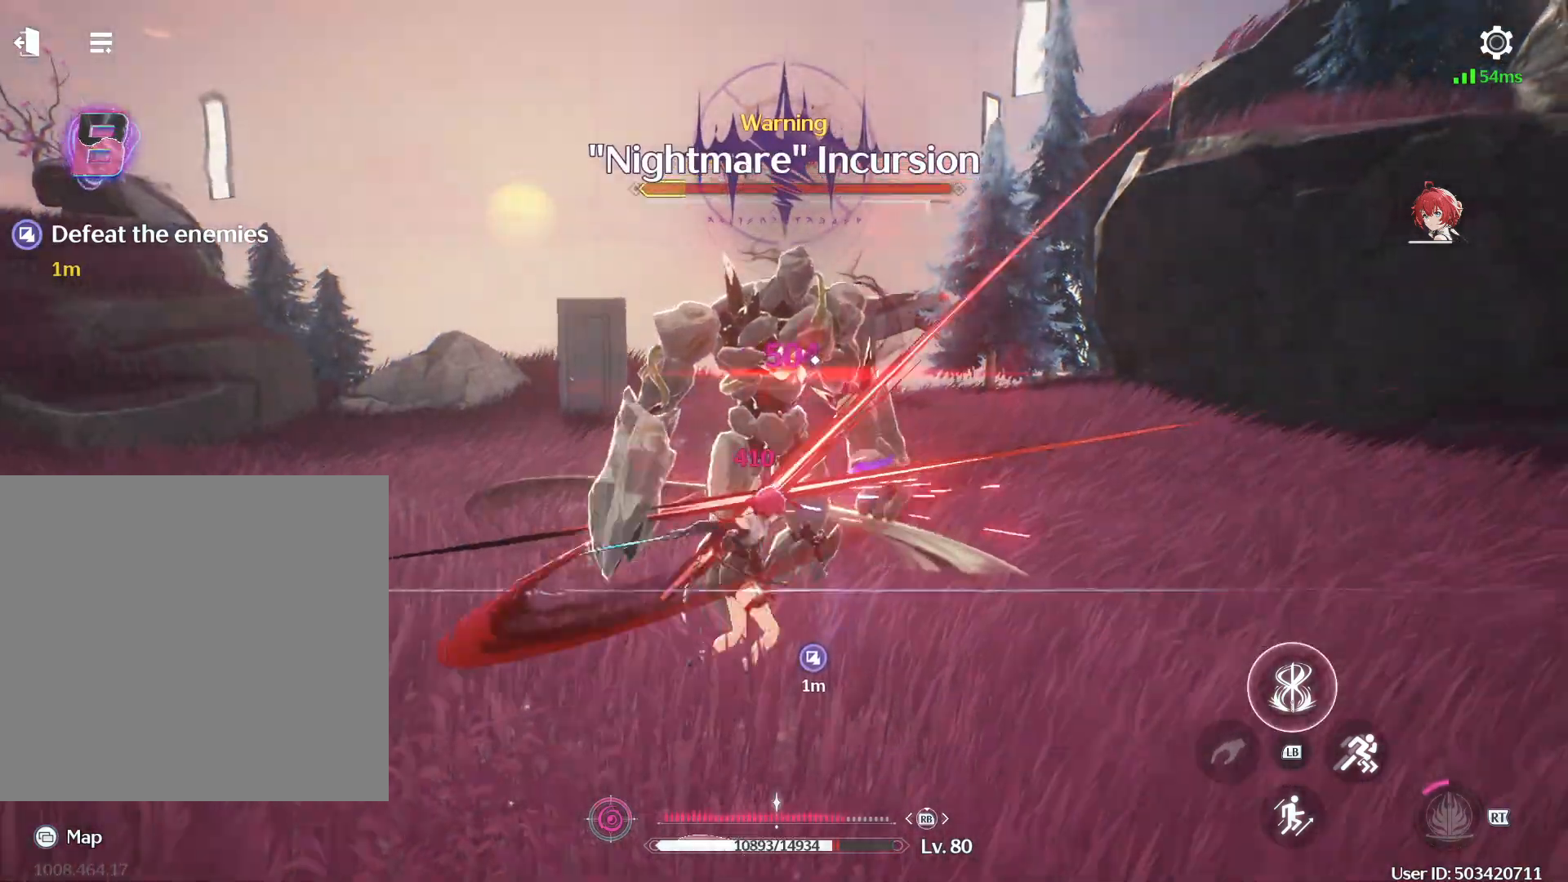
{"buttons": ["Y"], "left_stick": "center", "right_stick": "center", "events": [[50, "Y", "down"], [100, "Y", "up"], [183, "Y", "down"], [250, "Y", "up"], [317, "Y", "down"], [383, "Y", "up"], [450, "Y", "down"]]}
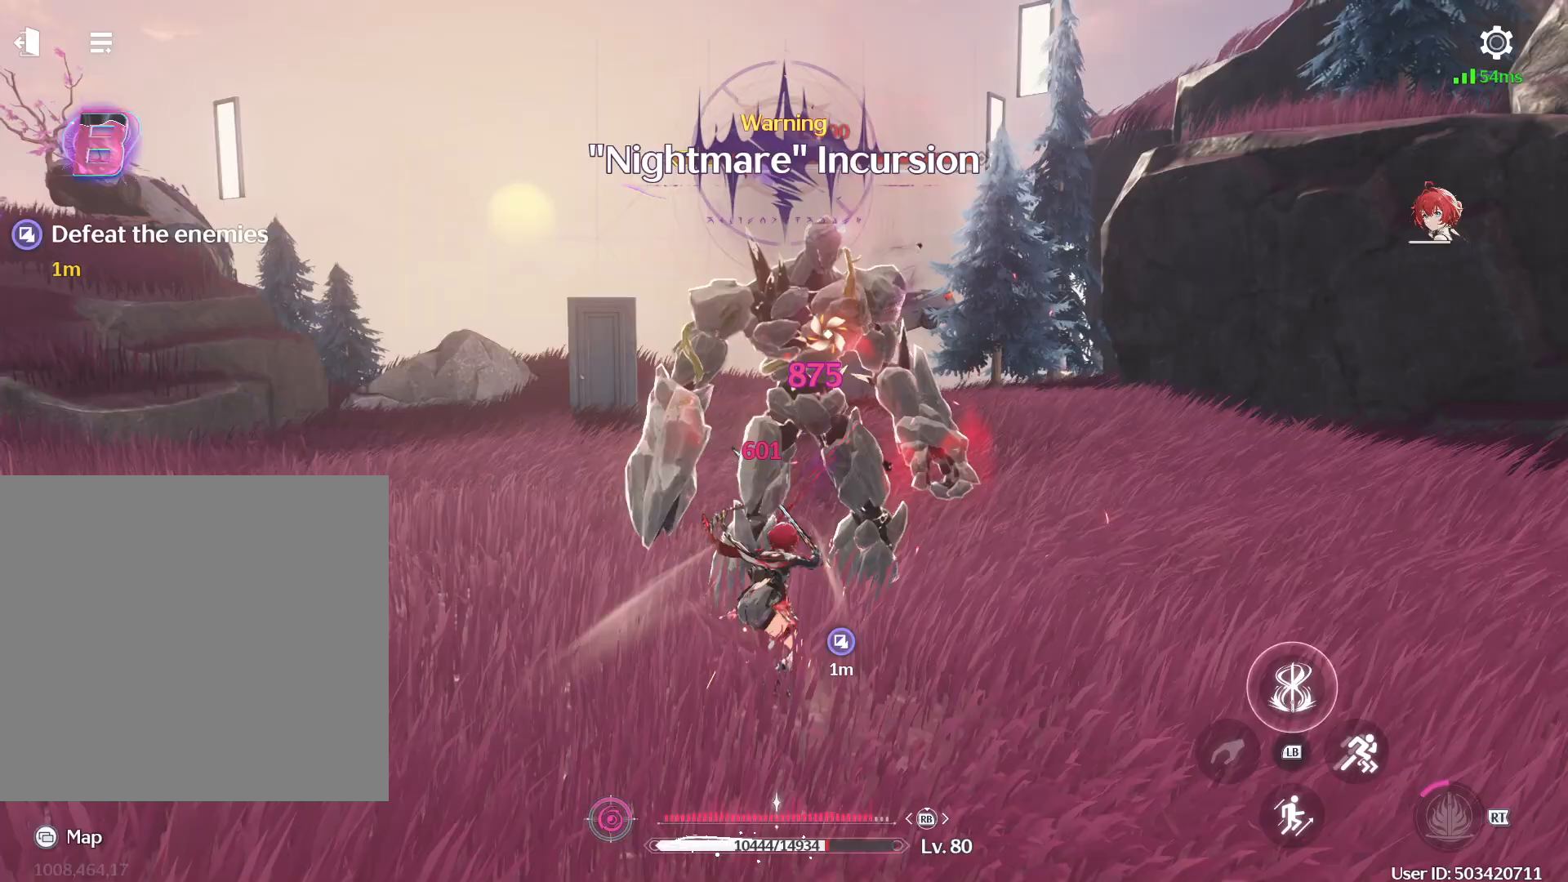
{"buttons": ["R1"], "left_stick": "center", "right_stick": "center", "events": [[50, "Y", "up"], [133, "R1", "down"]]}
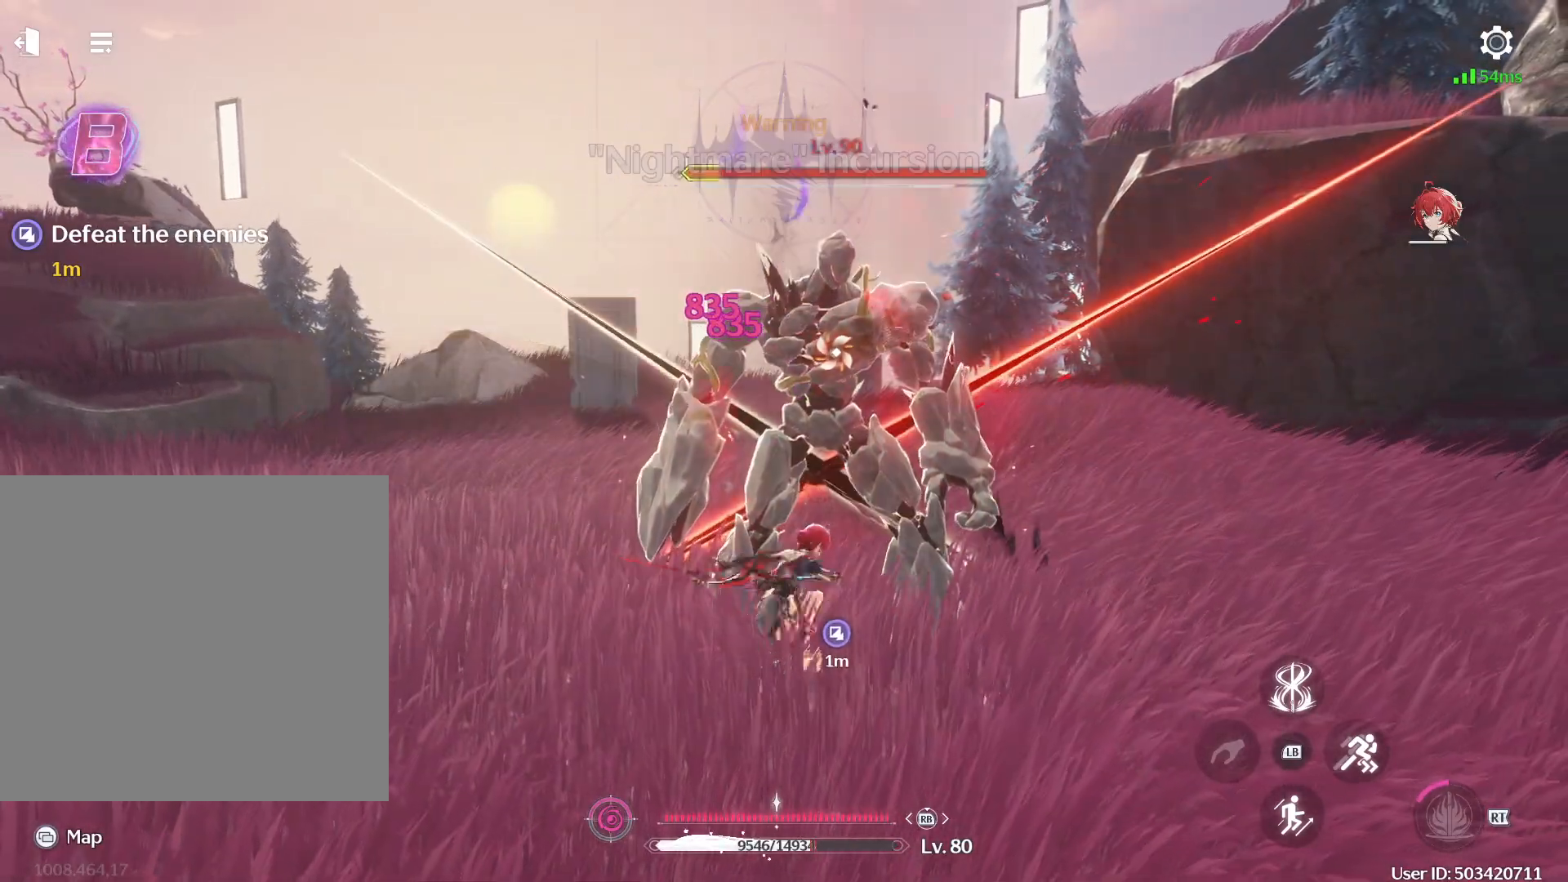
{"buttons": ["R1"], "left_stick": "center", "right_stick": "center", "events": []}
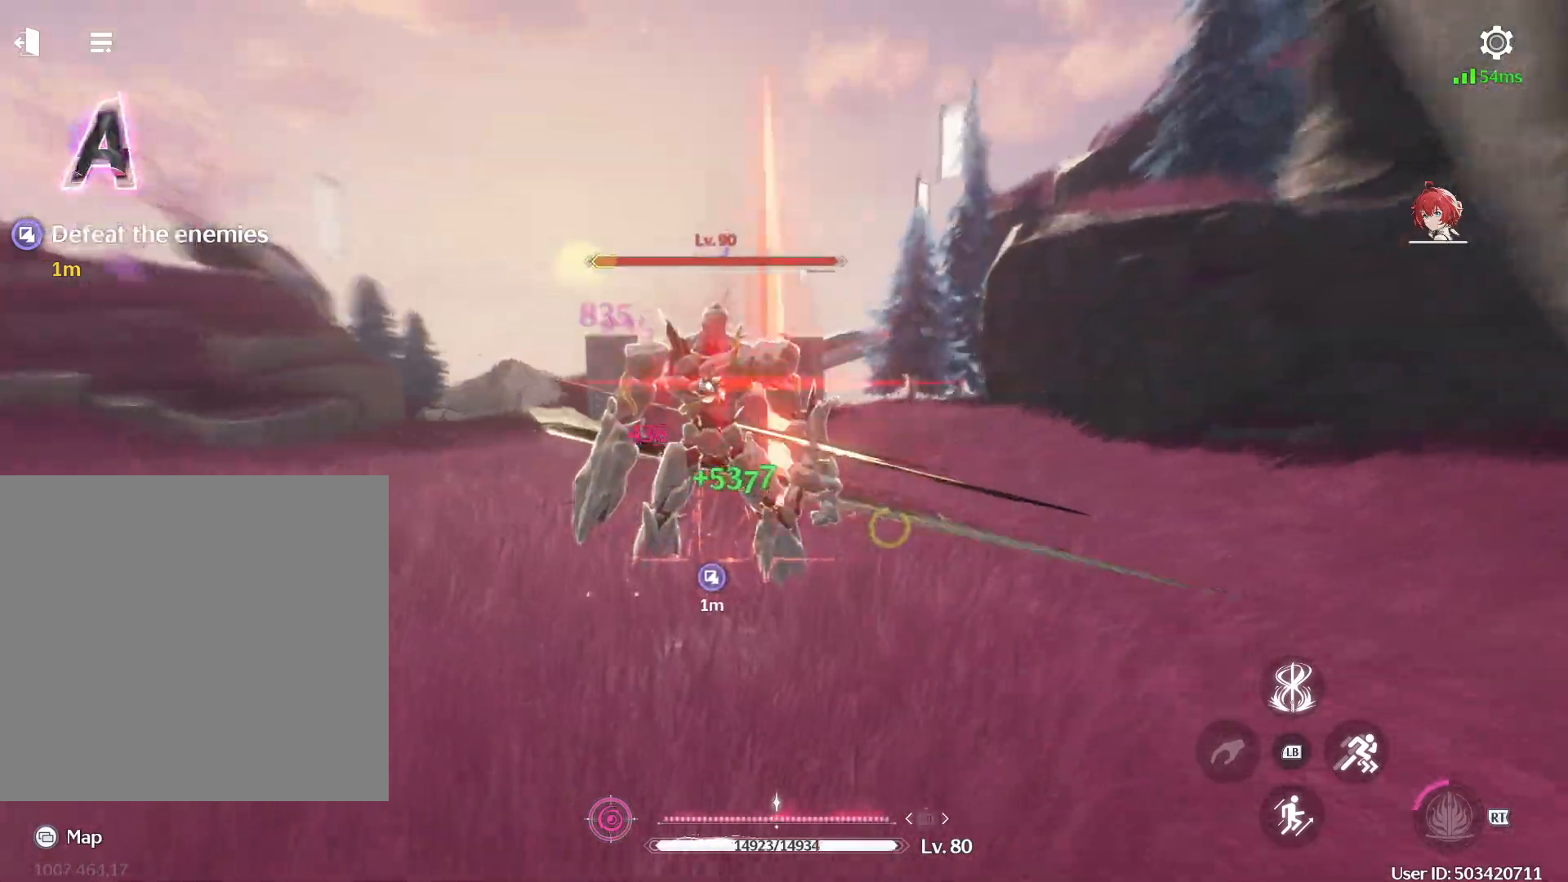
{"buttons": ["R1"], "left_stick": "up-left", "right_stick": "center", "events": [[67, "R1", "up"], [333, "left_stick", "up-left"], [483, "R1", "down"]]}
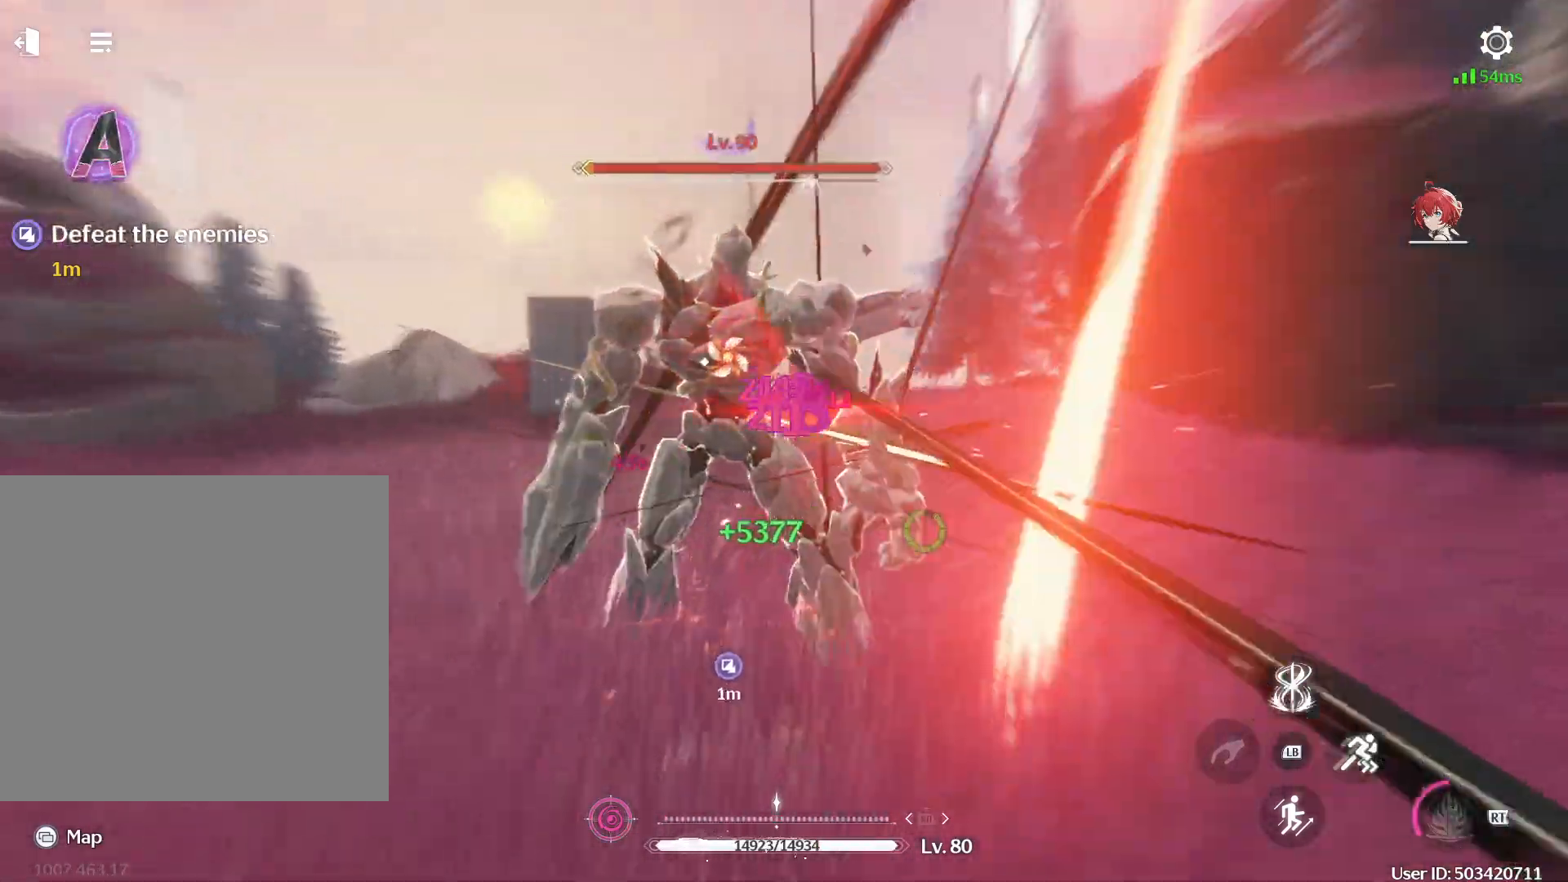
{"buttons": ["R1"], "left_stick": "up", "right_stick": "center", "events": [[50, "R1", "up"], [133, "R1", "down"], [200, "R1", "up"], [267, "left_stick", "up"], [317, "R1", "down"], [417, "R1", "up"], [483, "R1", "down"]]}
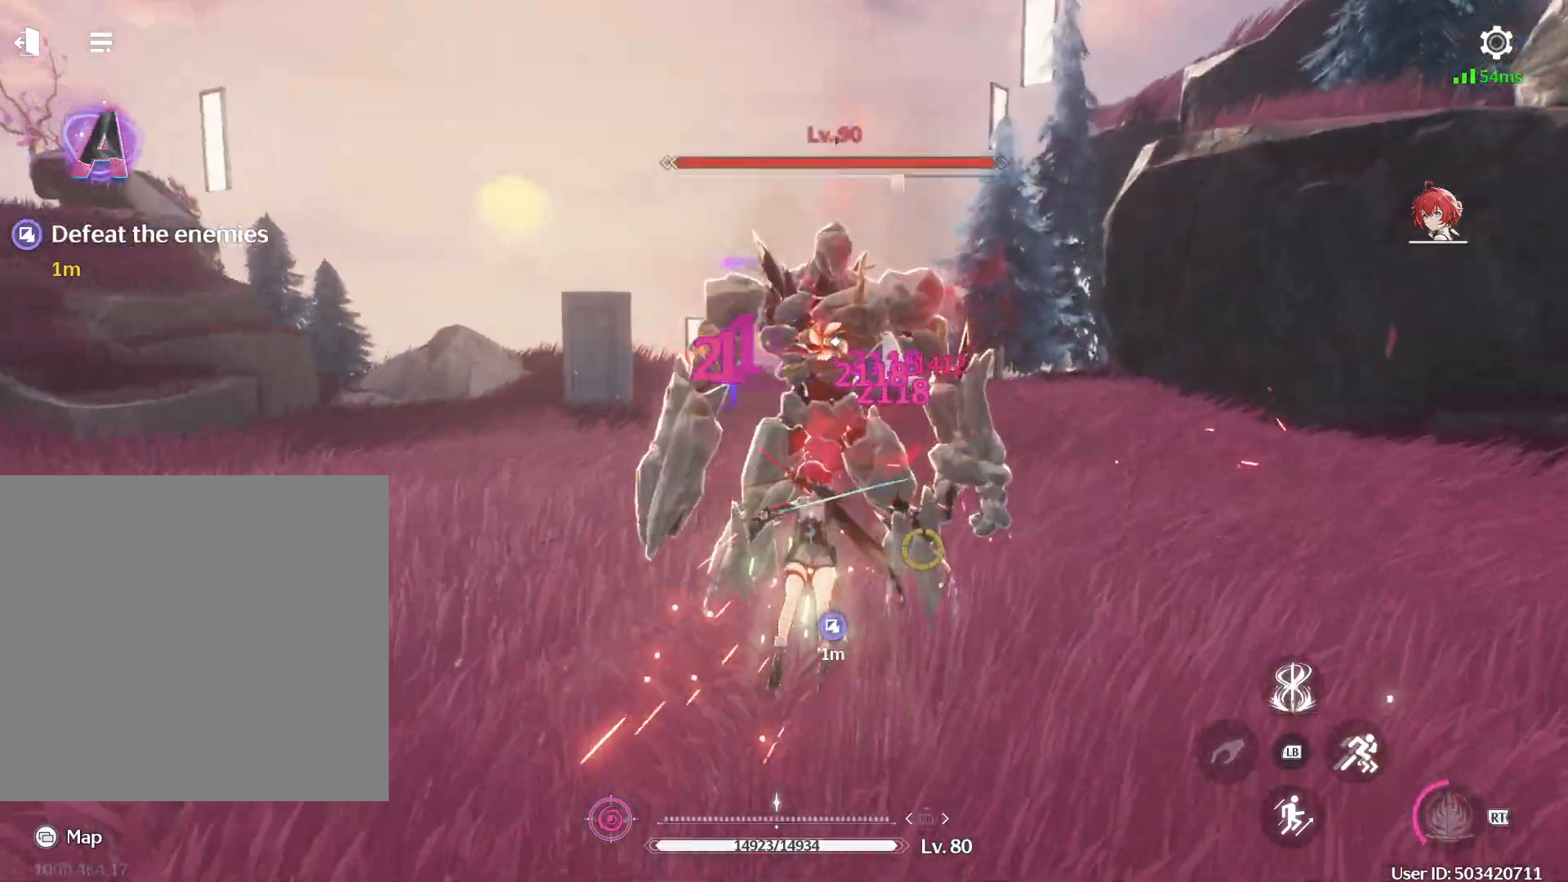
{"buttons": [], "left_stick": "up", "right_stick": "center", "events": [[67, "R1", "up"], [100, "R1", "down"], [183, "R1", "up"]]}
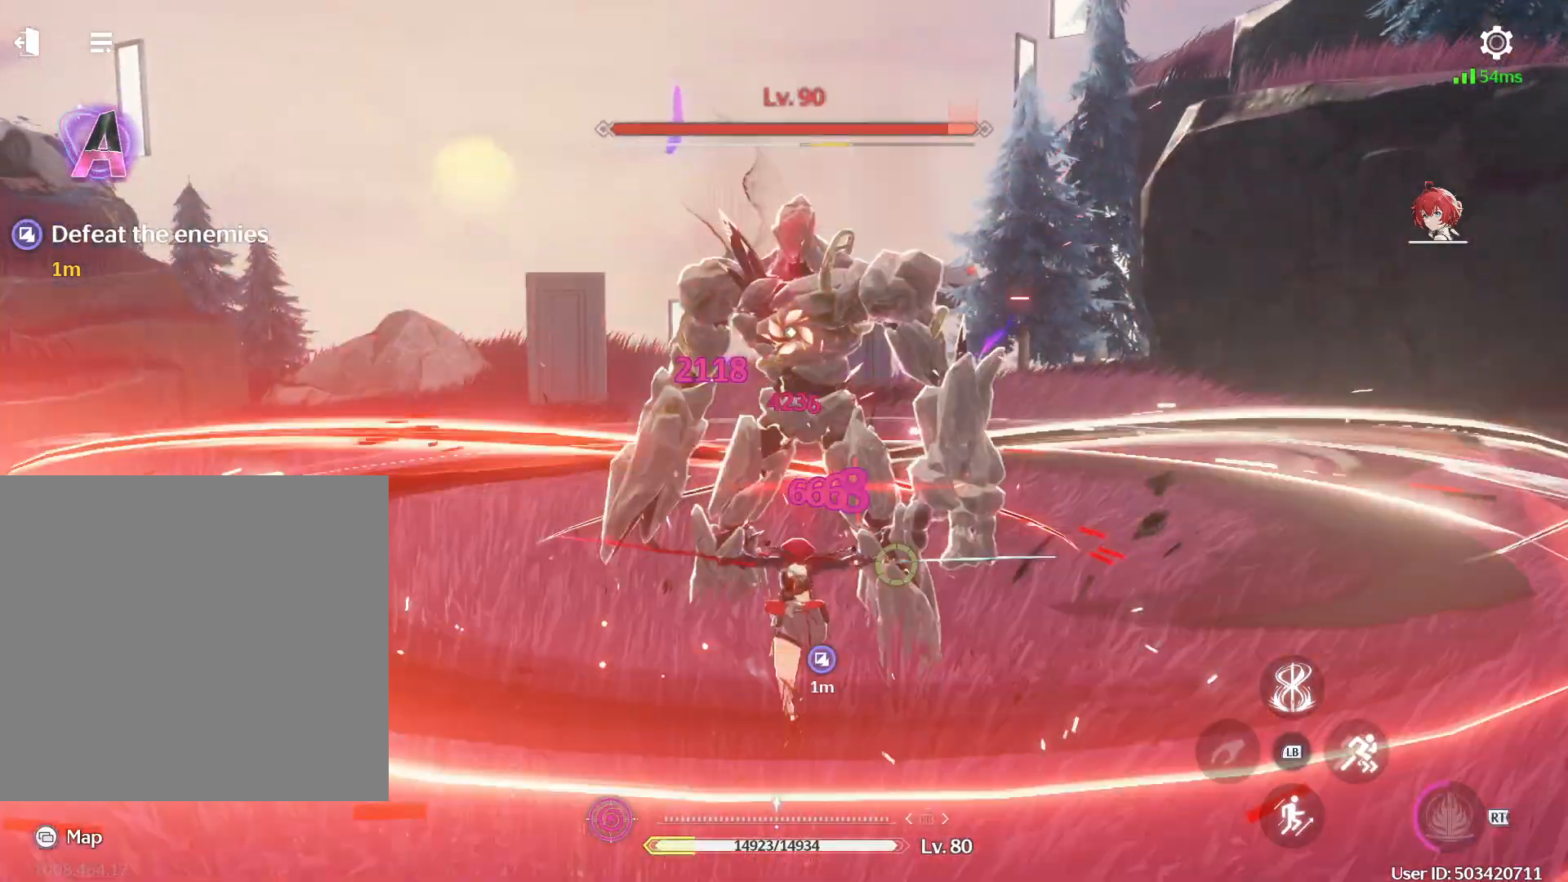
{"buttons": ["R1"], "left_stick": "up", "right_stick": "center", "events": [[17, "Y", "down"], [67, "Y", "up"], [150, "Y", "down"], [217, "Y", "up"], [300, "Y", "down"], [383, "Y", "up"], [500, "R1", "down"]]}
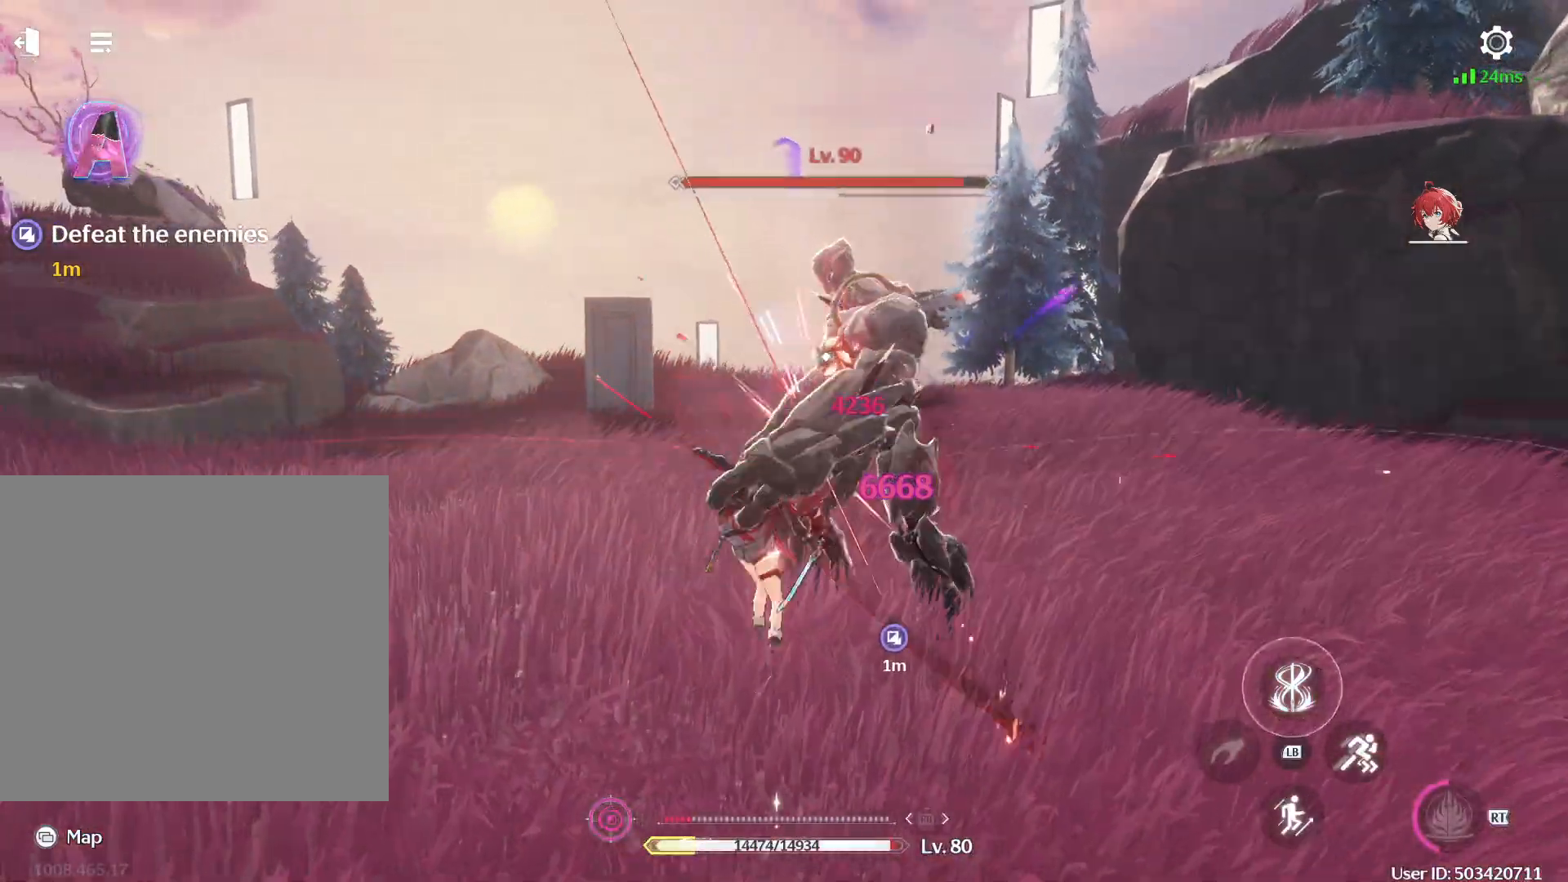
{"buttons": [], "left_stick": "right", "right_stick": "center", "events": [[67, "R1", "up"], [150, "R1", "down"], [217, "R1", "up"], [250, "left_stick", "up-right"], [417, "Y", "down"], [417, "left_stick", "right"], [483, "Y", "up"]]}
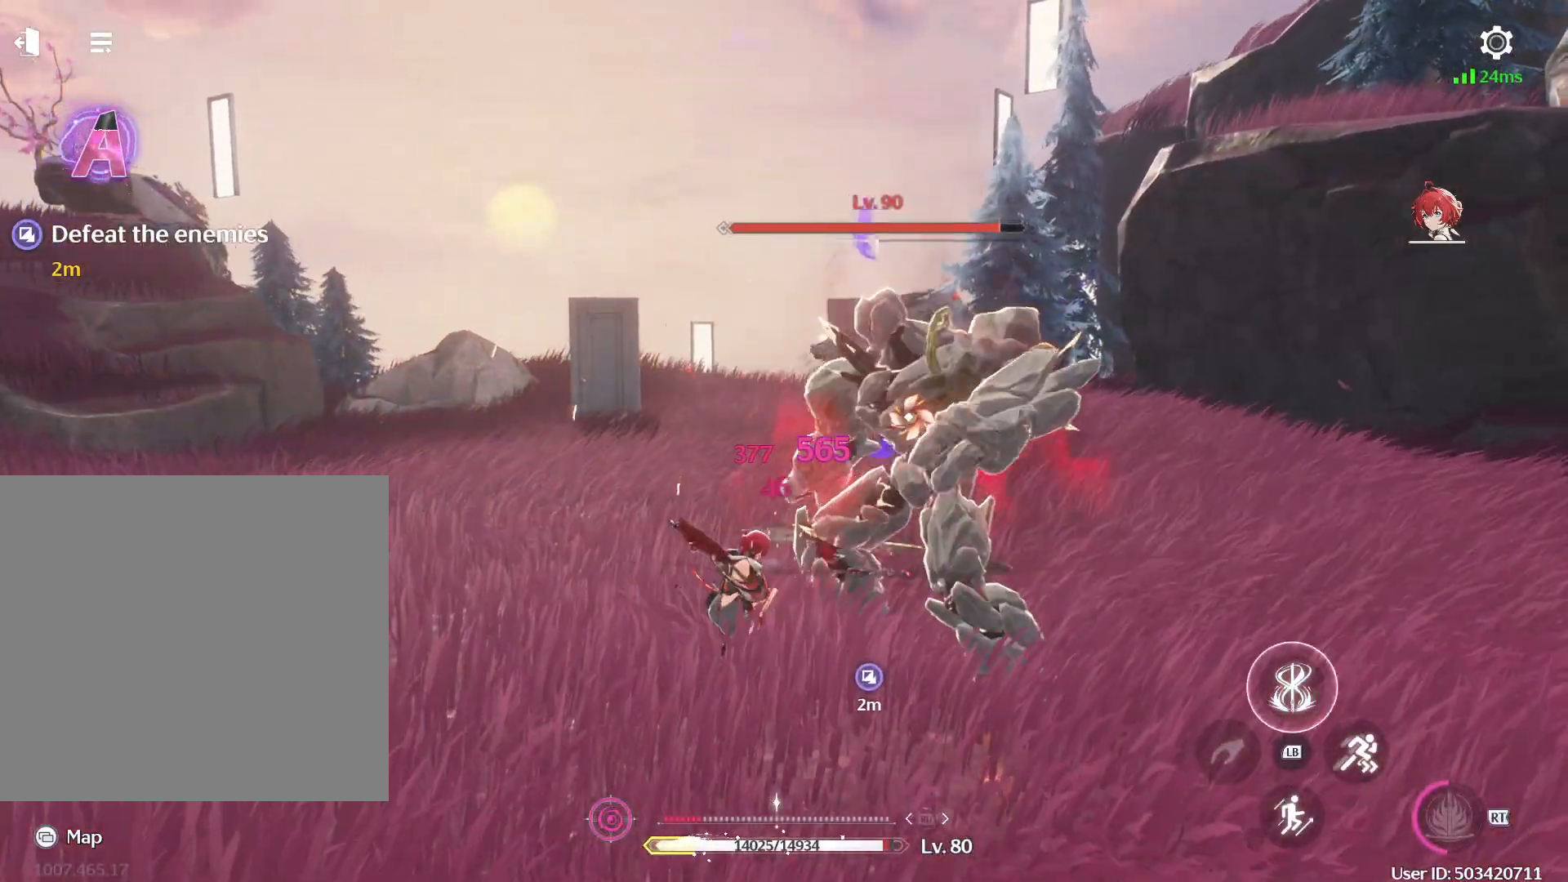
{"buttons": [], "left_stick": "right", "right_stick": "center", "events": [[67, "Y", "down"], [133, "Y", "up"], [217, "Y", "down"], [283, "Y", "up"], [383, "Y", "down"], [450, "Y", "up"]]}
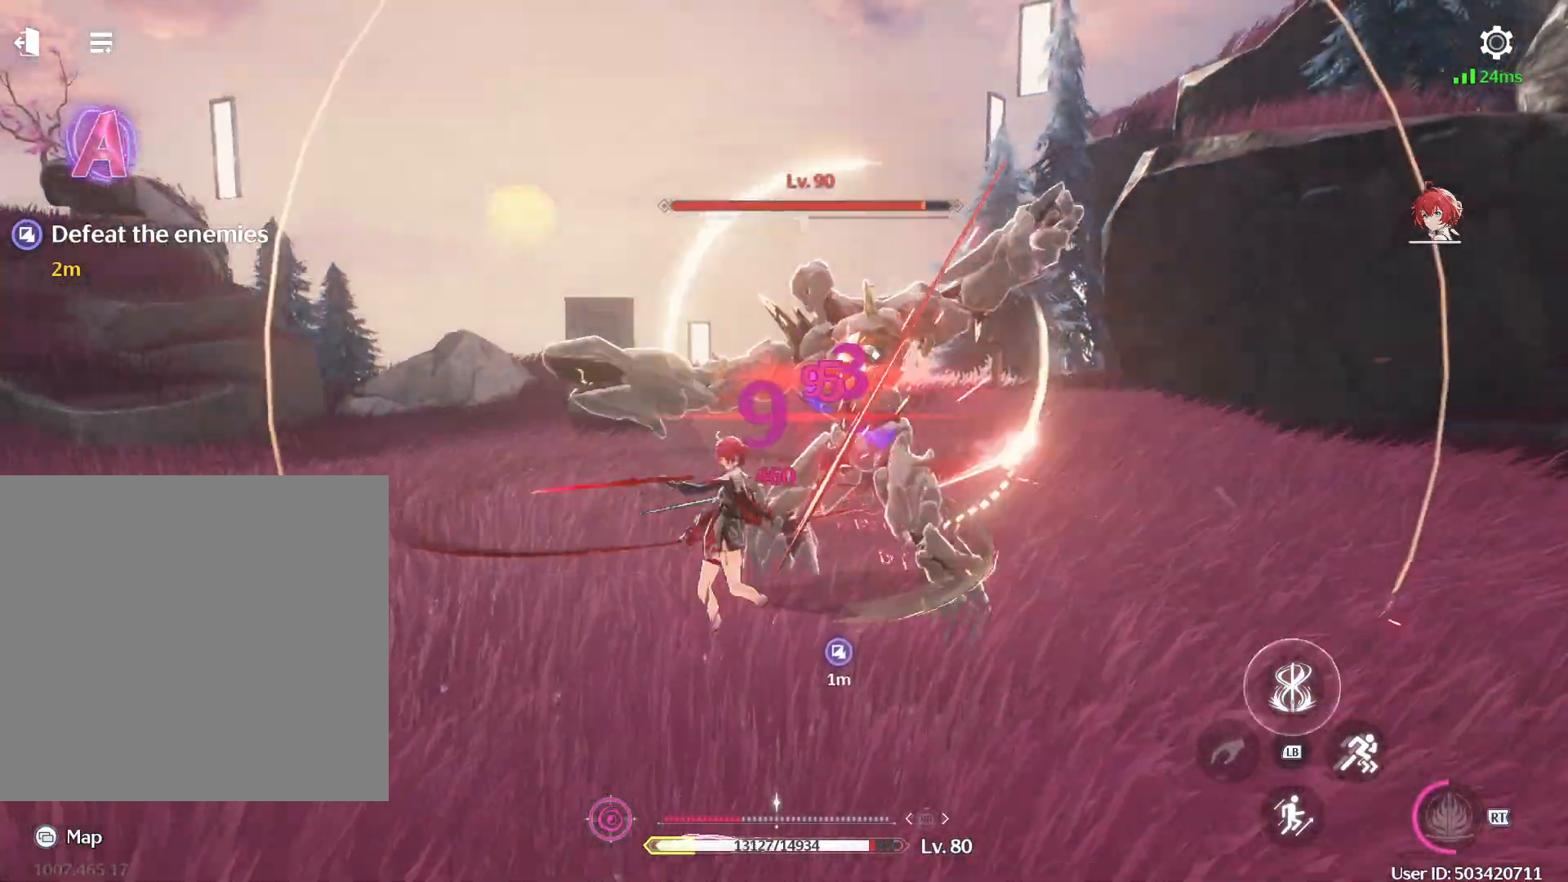
{"buttons": ["B"], "left_stick": "down-left", "right_stick": "center", "events": [[33, "Y", "down"], [83, "left_stick", "down"], [100, "Y", "up"], [200, "Y", "down"], [283, "left_stick", "down-left"], [300, "Y", "up"], [500, "B", "down"]]}
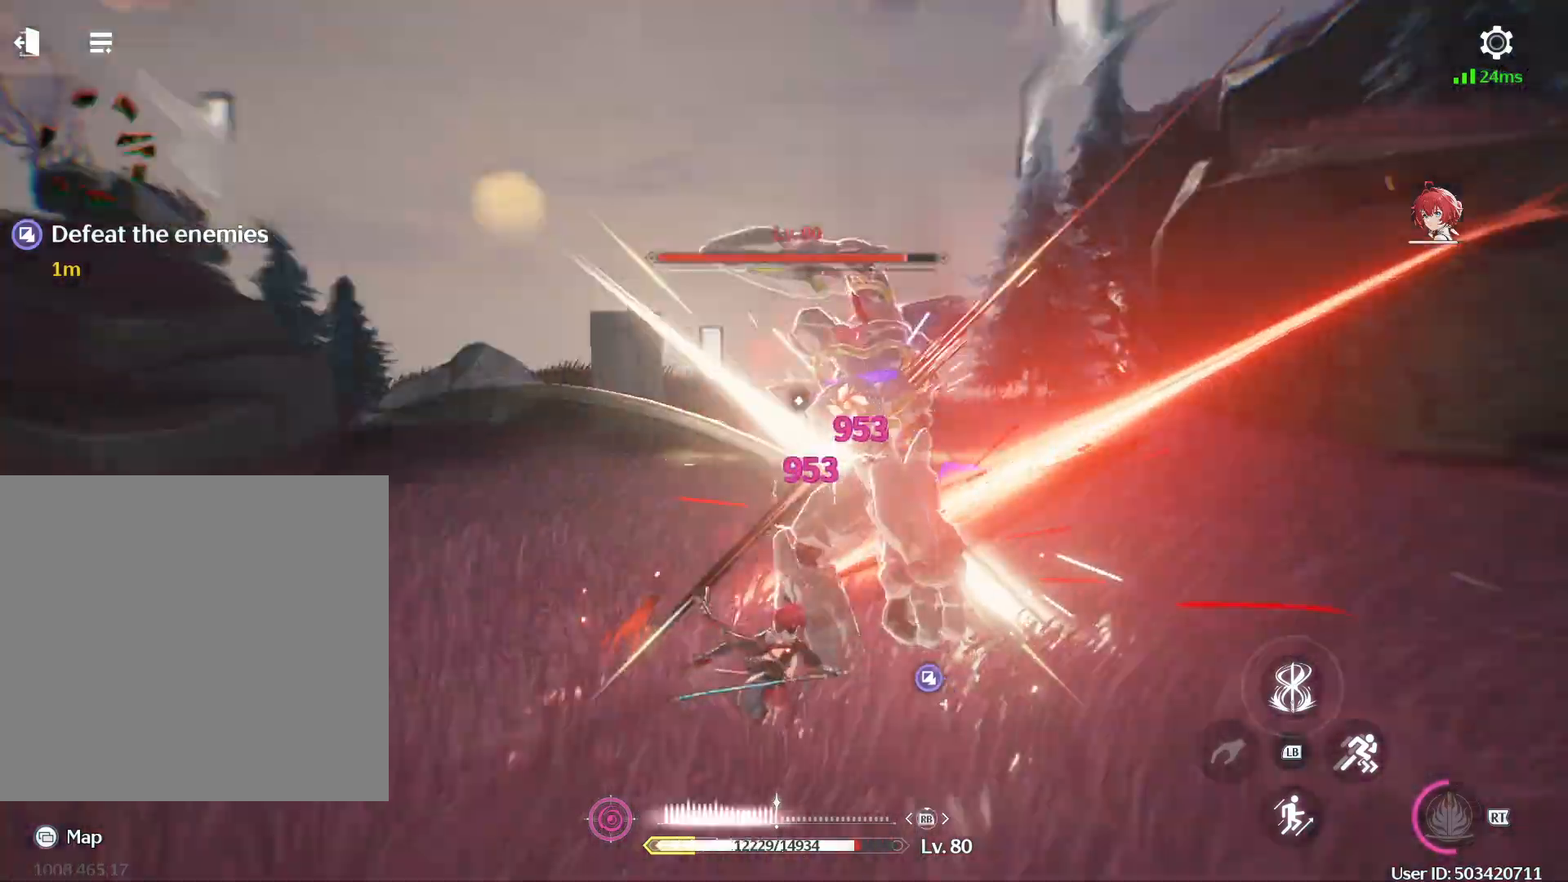
{"buttons": [], "left_stick": "up", "right_stick": "center", "events": [[67, "B", "up"], [150, "B", "down"], [183, "left_stick", "up-left"], [217, "B", "up"], [267, "R1", "down"], [267, "left_stick", "up"], [333, "R1", "up"], [417, "R1", "down"], [450, "R1", "up"]]}
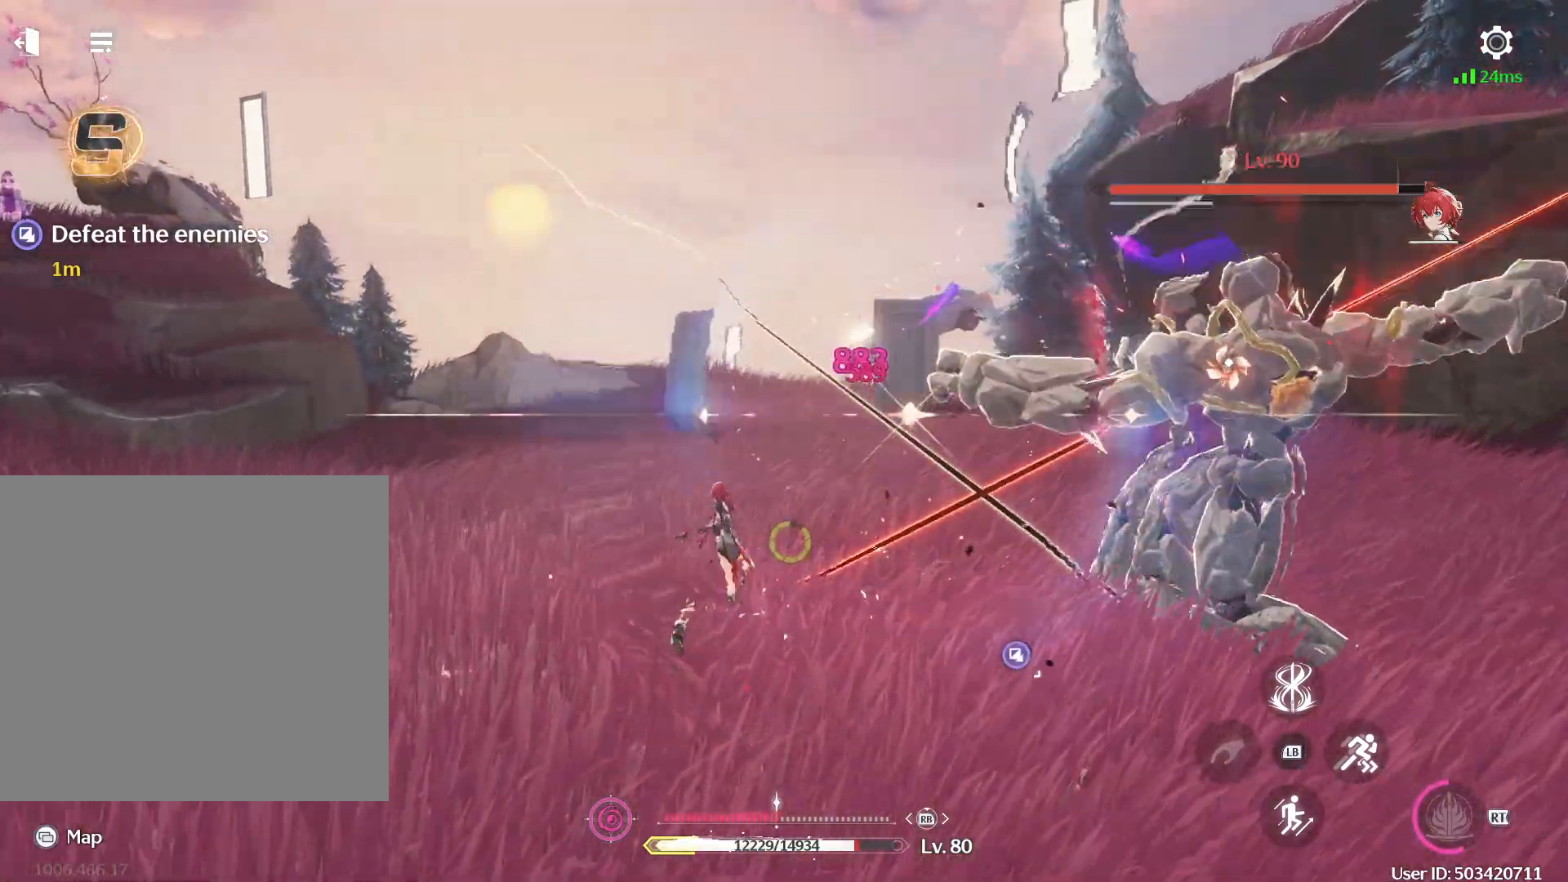
{"buttons": [], "left_stick": "right", "right_stick": "right", "events": [[17, "R1", "down"], [100, "R1", "up"], [117, "left_stick", "right"], [150, "R1", "down"], [217, "R1", "up"], [267, "R1", "down"], [267, "right_stick", "right"], [333, "R1", "up"], [417, "R1", "down"], [483, "R1", "up"]]}
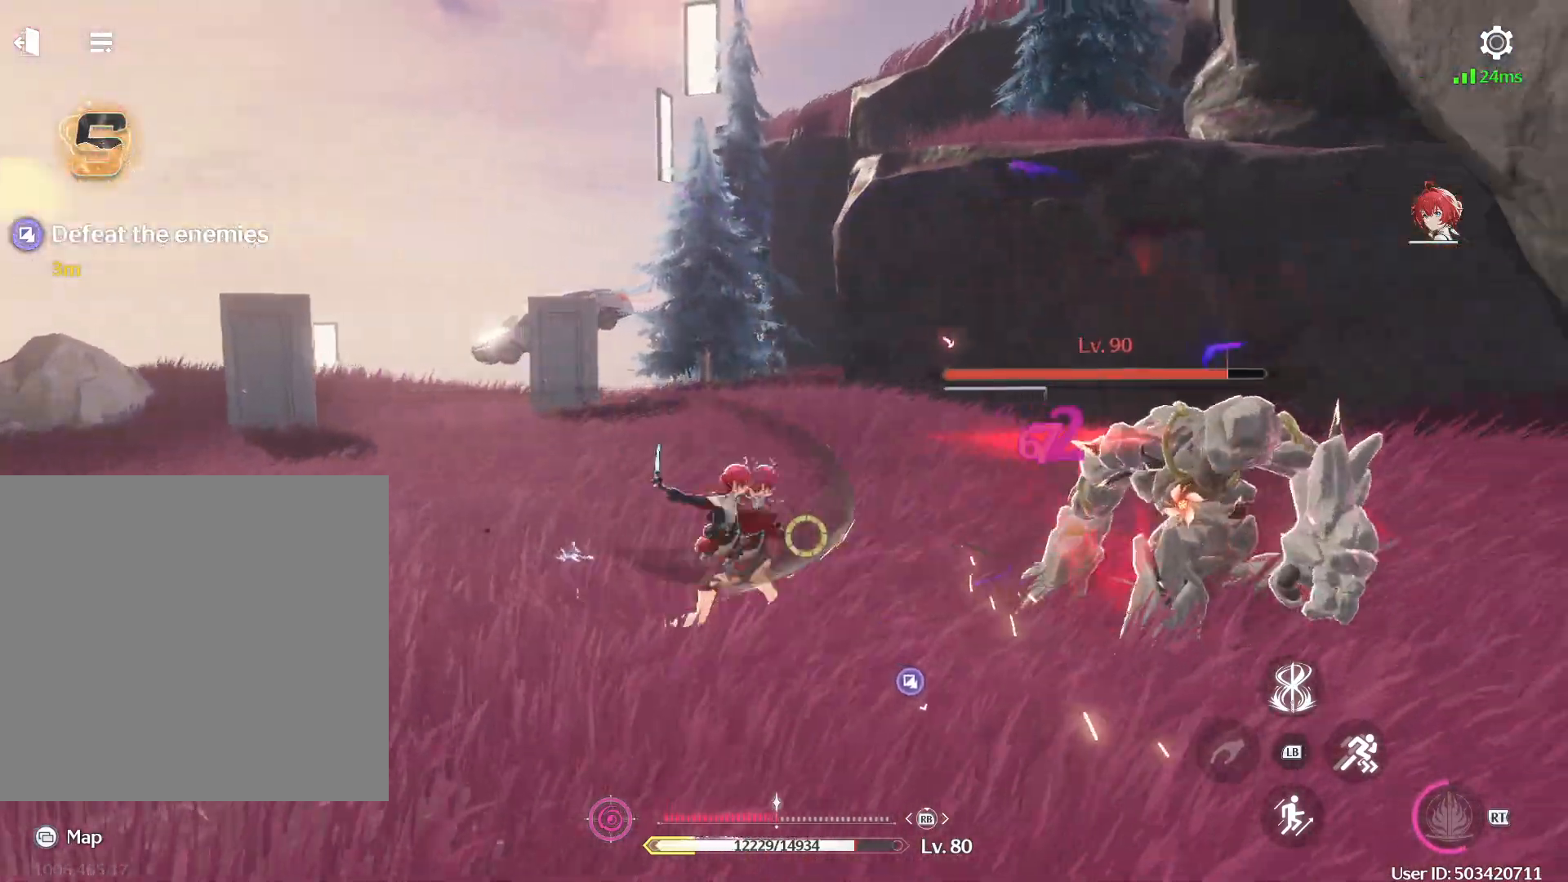
{"buttons": [], "left_stick": "right", "right_stick": "center", "events": [[33, "R1", "down"], [117, "R1", "up"], [150, "right_stick", "center"], [283, "R1", "down"], [367, "R1", "up"]]}
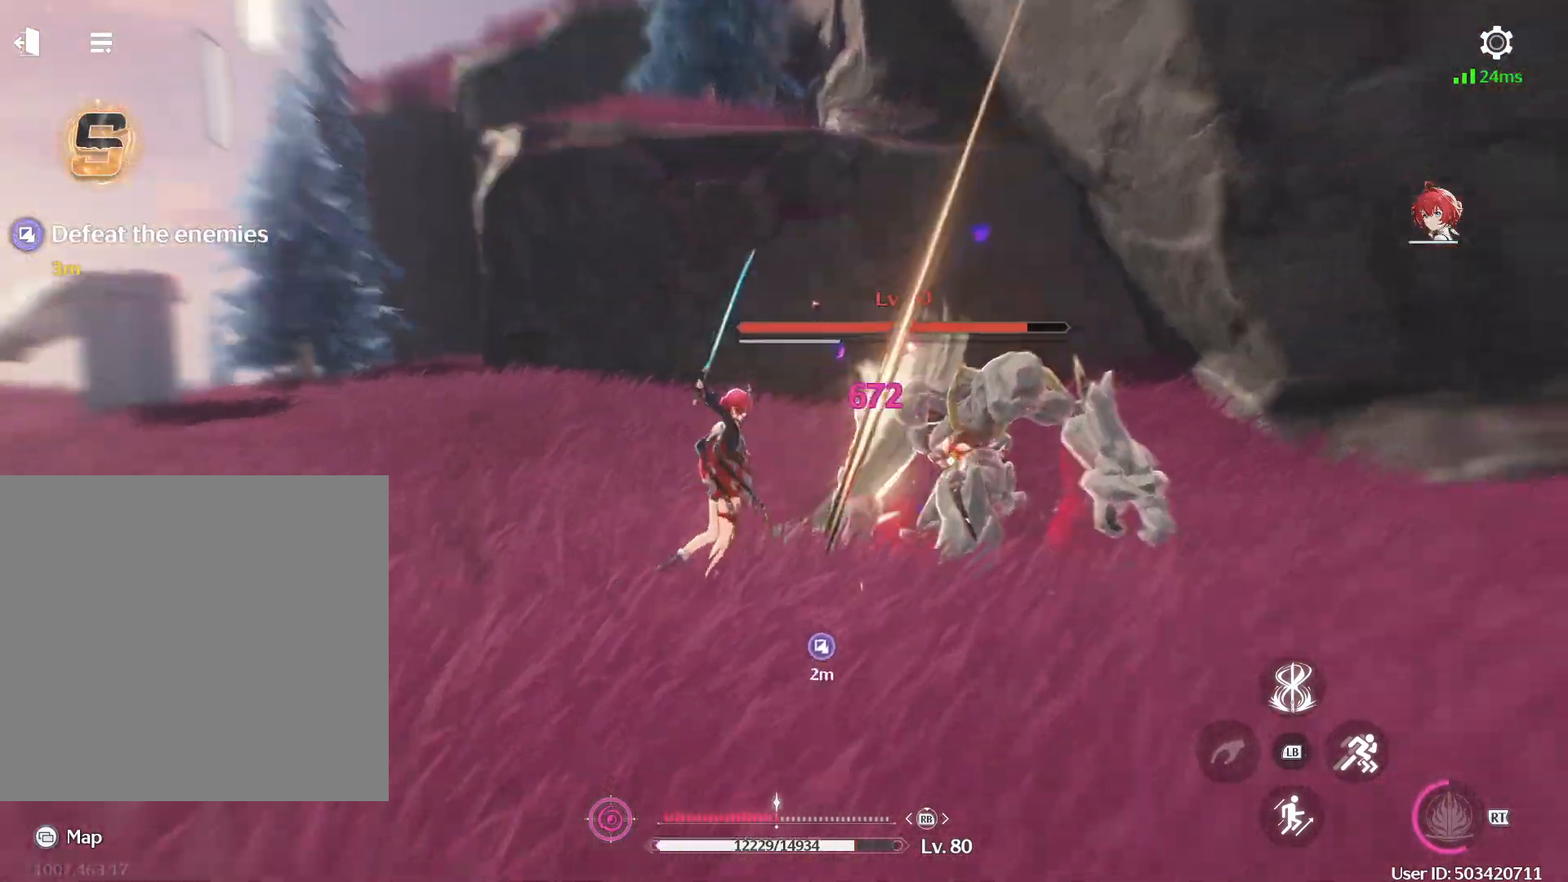
{"buttons": ["Y"], "left_stick": "center", "right_stick": "center", "events": [[17, "Y", "down"], [83, "Y", "up"], [83, "left_stick", "center"], [167, "Y", "down"], [233, "Y", "up"], [317, "Y", "down"], [383, "Y", "up"], [450, "Y", "down"]]}
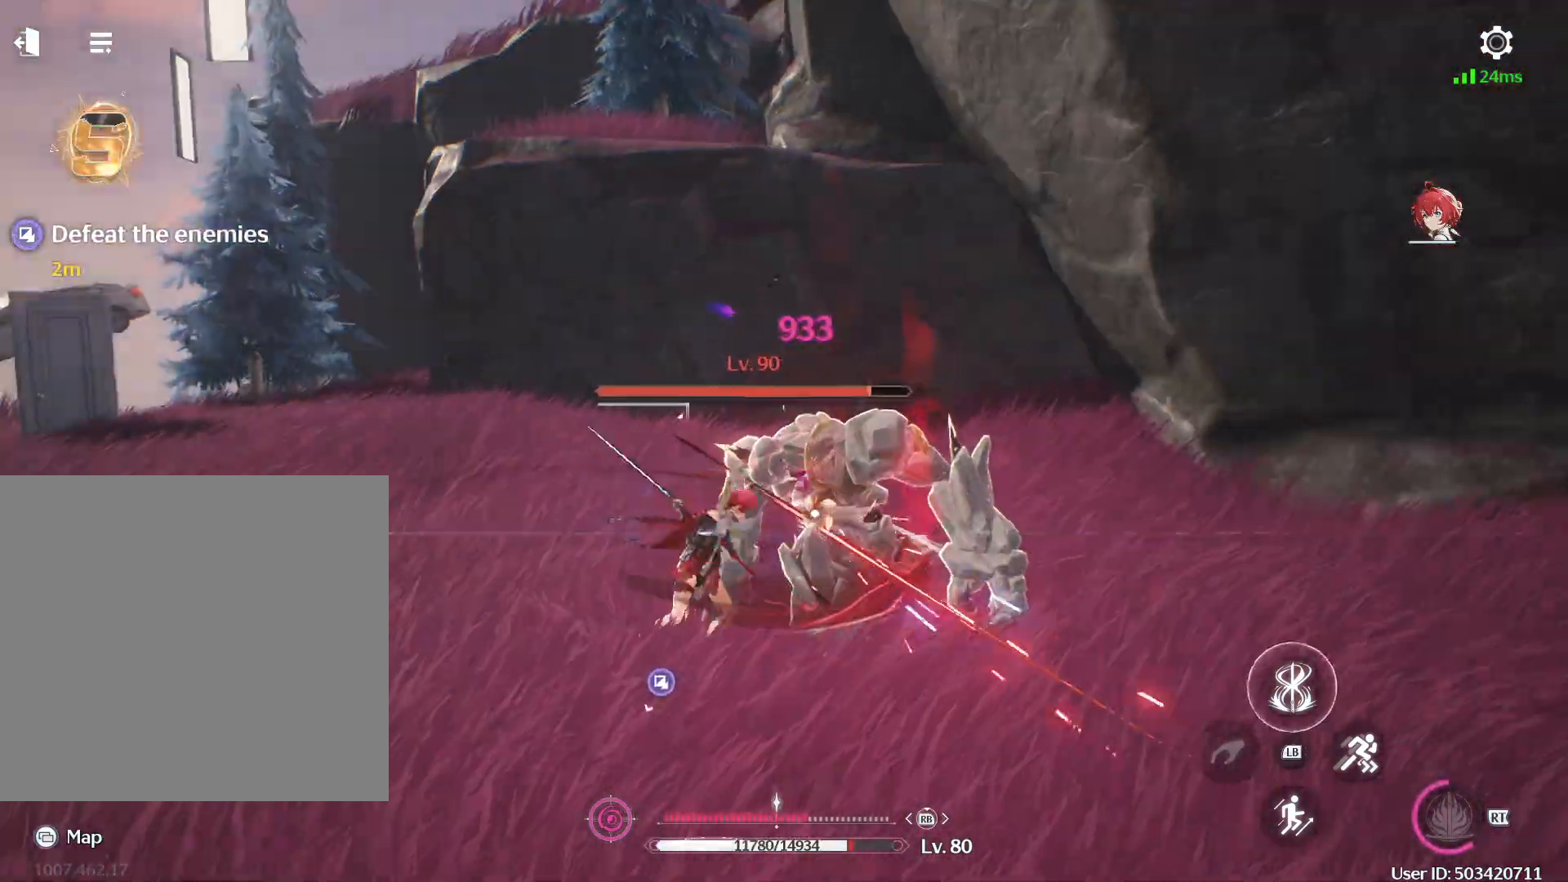
{"buttons": [], "left_stick": "center", "right_stick": "center", "events": [[33, "Y", "up"], [100, "Y", "down"], [183, "Y", "up"], [267, "Y", "down"], [350, "Y", "up"], [417, "Y", "down"], [500, "Y", "up"]]}
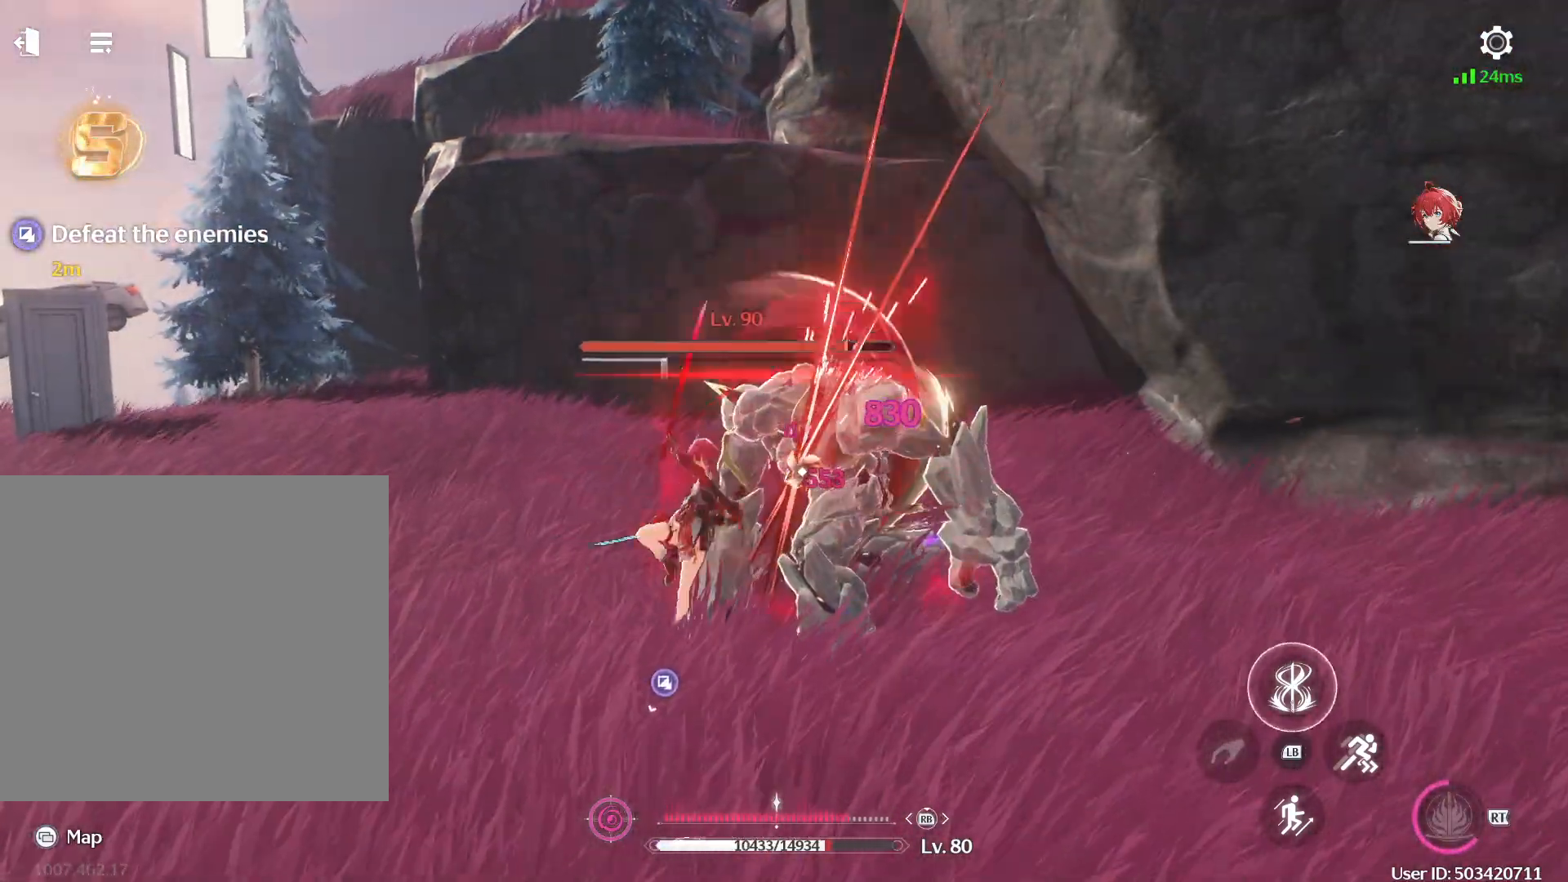
{"buttons": ["Y"], "left_stick": "center", "right_stick": "center", "events": [[83, "Y", "down"], [167, "Y", "up"], [217, "Y", "down"], [283, "Y", "up"], [350, "Y", "down"], [433, "Y", "up"], [500, "Y", "down"]]}